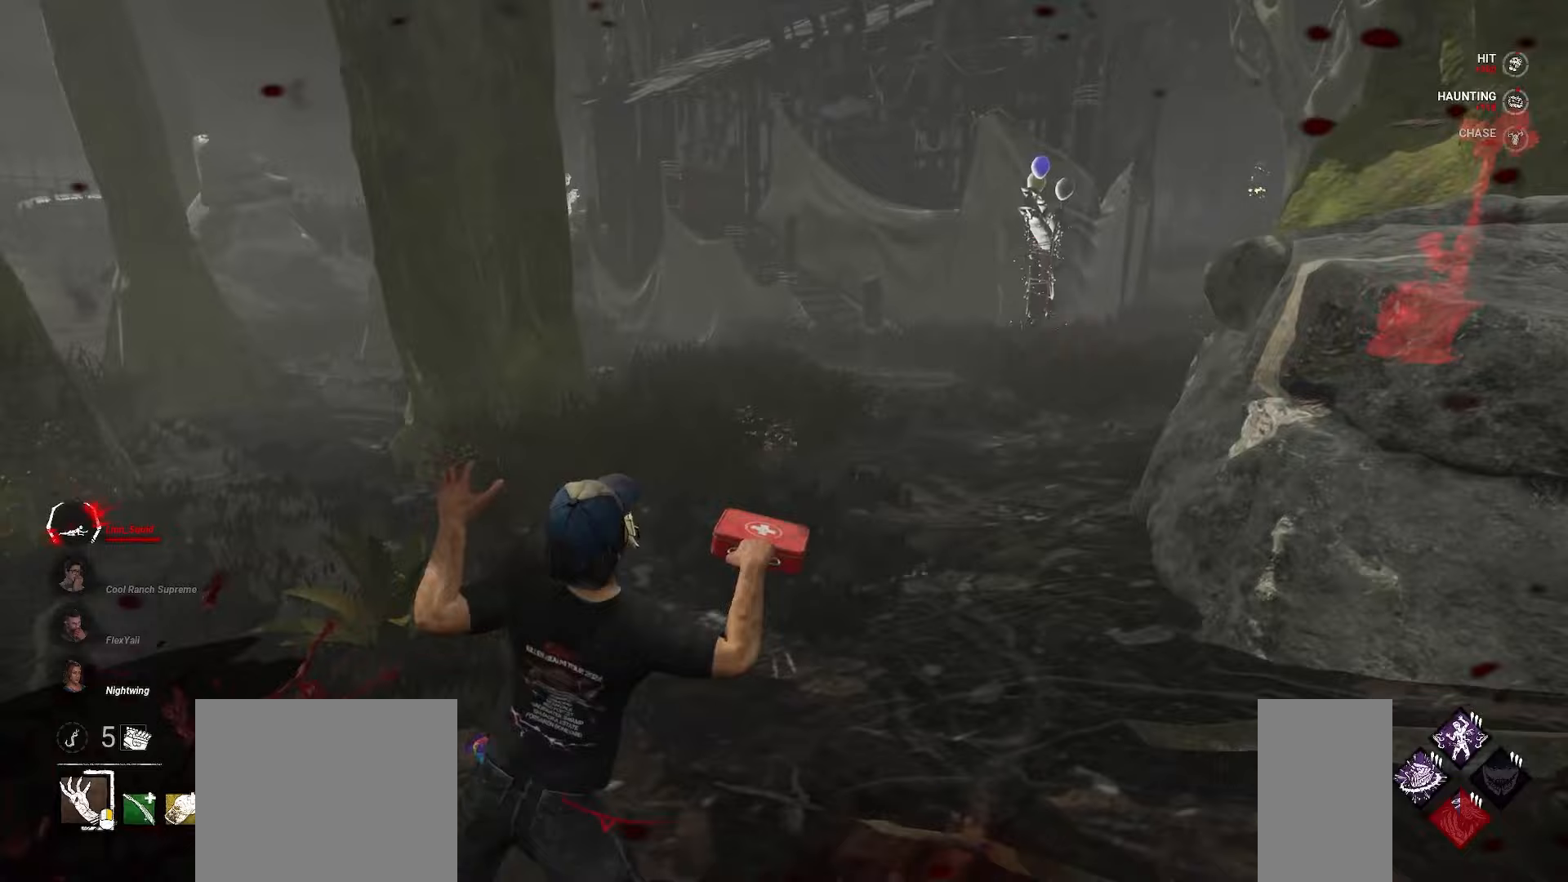
Gameplay with keyboard and mouse; each line is a JSON object with the keys and mouse buttons held at the frame after it. "events" lists presses ("down") and releases ("up") of "a", "ctrl", "d", "e", "q", "s", "shift", "space", "w", "mouse_left", "mouse_wheel", "mouse_right", "mouse_mb4" and "mouse_mb5" between this image and that frame as [ms after this image, input, new state], when the widget could be followed in between. "mouse_left", "mouse_wheel", "mouse_right", "mouse_mb4", "mouse_mb5" = the "left", "wheel", "right", "mb4", "mb5" buttons of the "mouse" list. No other keys are recorded. "wheel" means that the mouse wheel is clicked or scrolled. Mouse movement is not recorded.
{"keys": ["a"], "mouse": [], "events": [[67, "w", "down"], [83, "mouse_left", "up"], [100, "d", "up"], [133, "a", "down"], [200, "w", "up"]]}
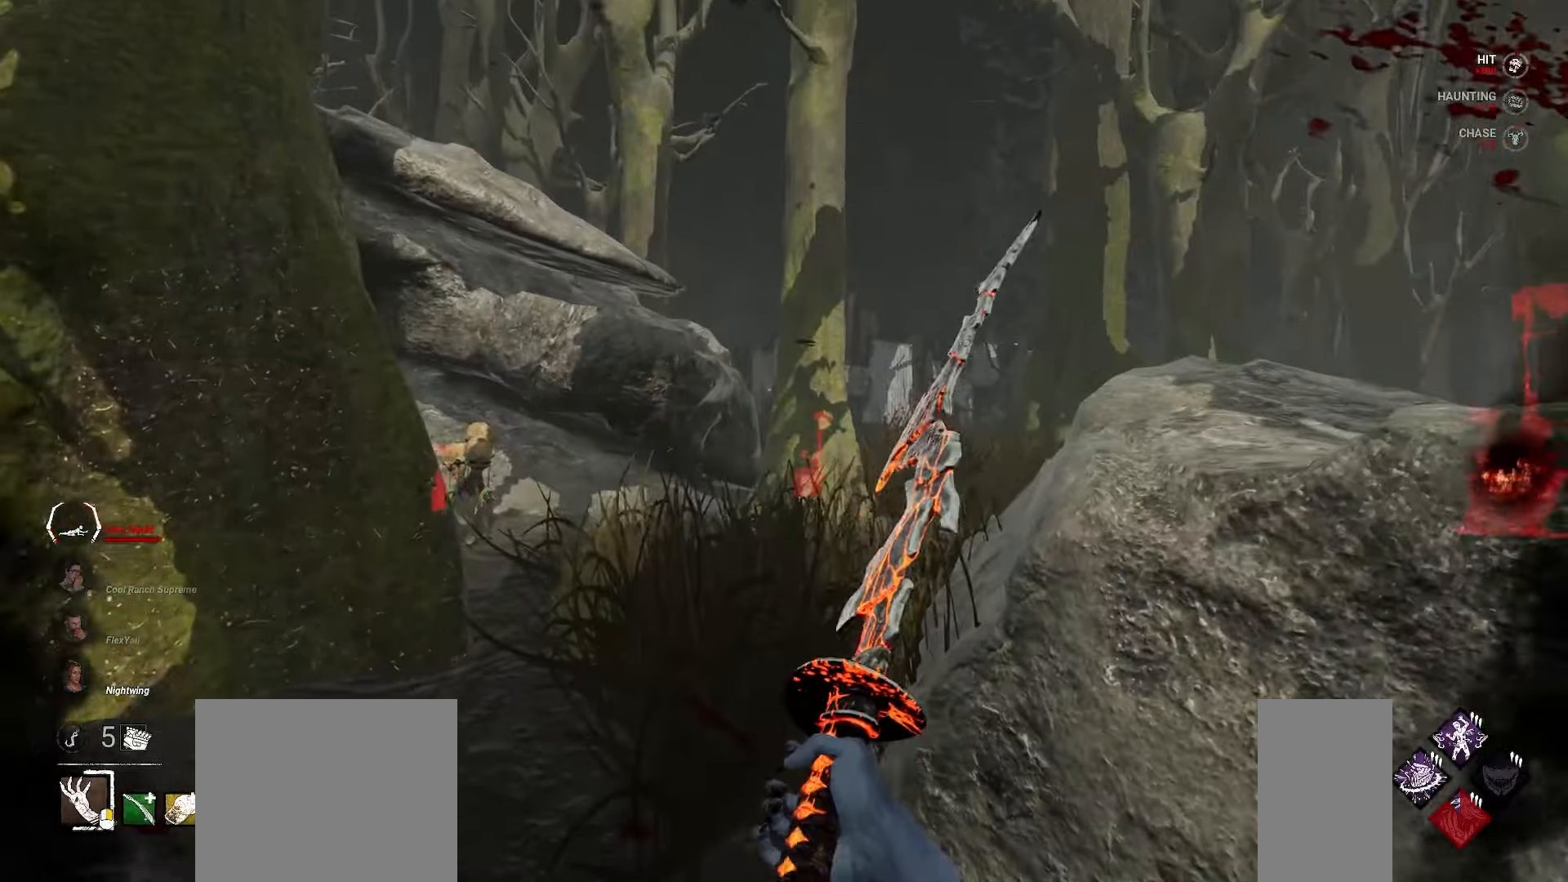
{"keys": ["a"], "mouse": [], "events": []}
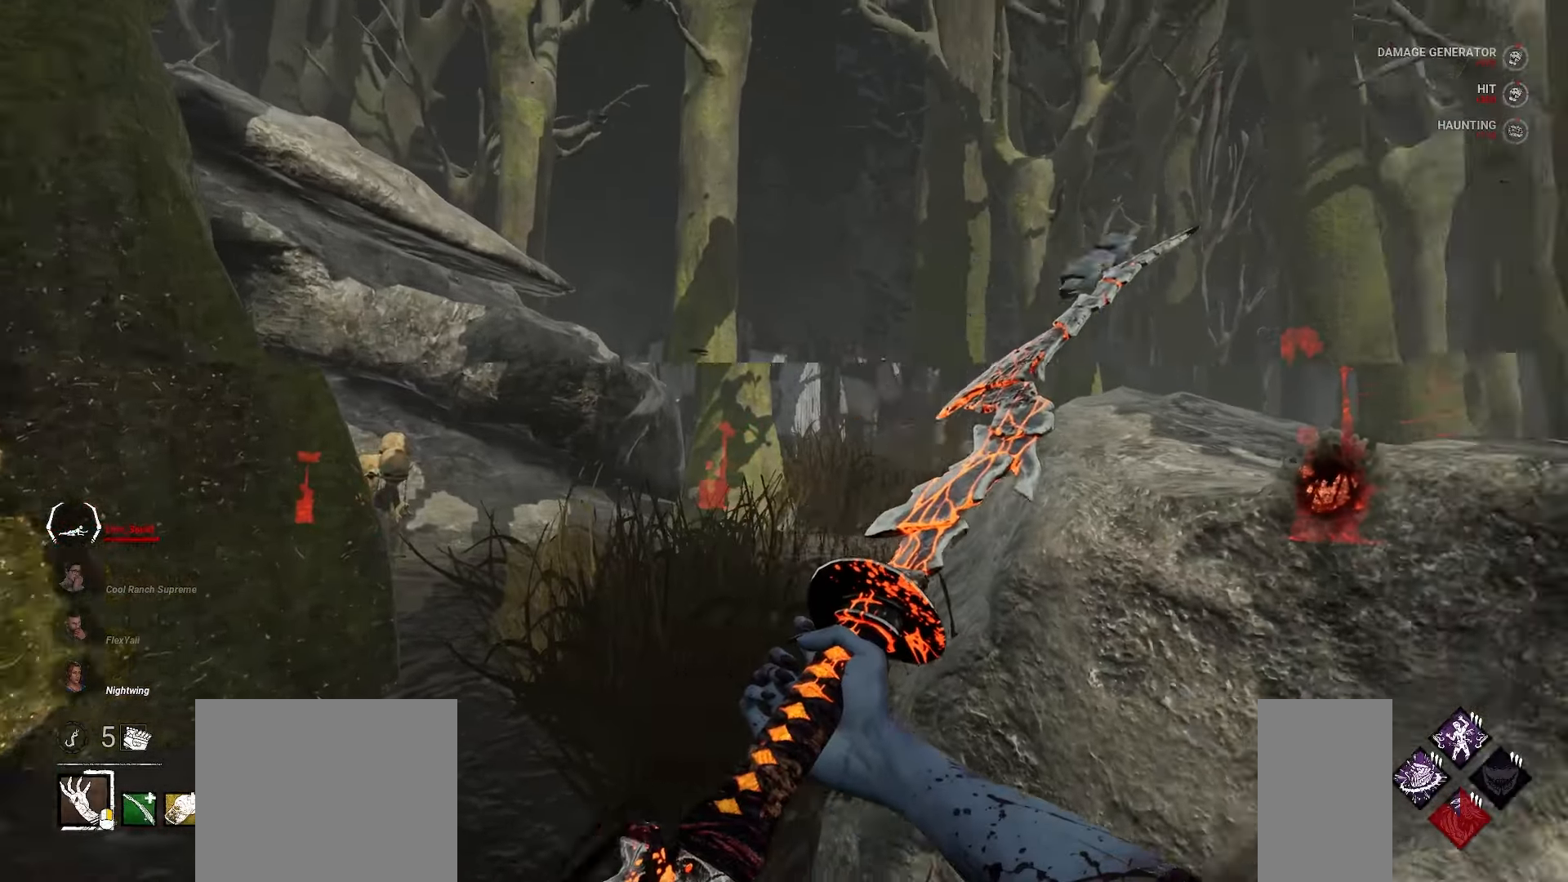
{"keys": ["w"], "mouse": [], "events": [[117, "w", "down"], [150, "a", "up"]]}
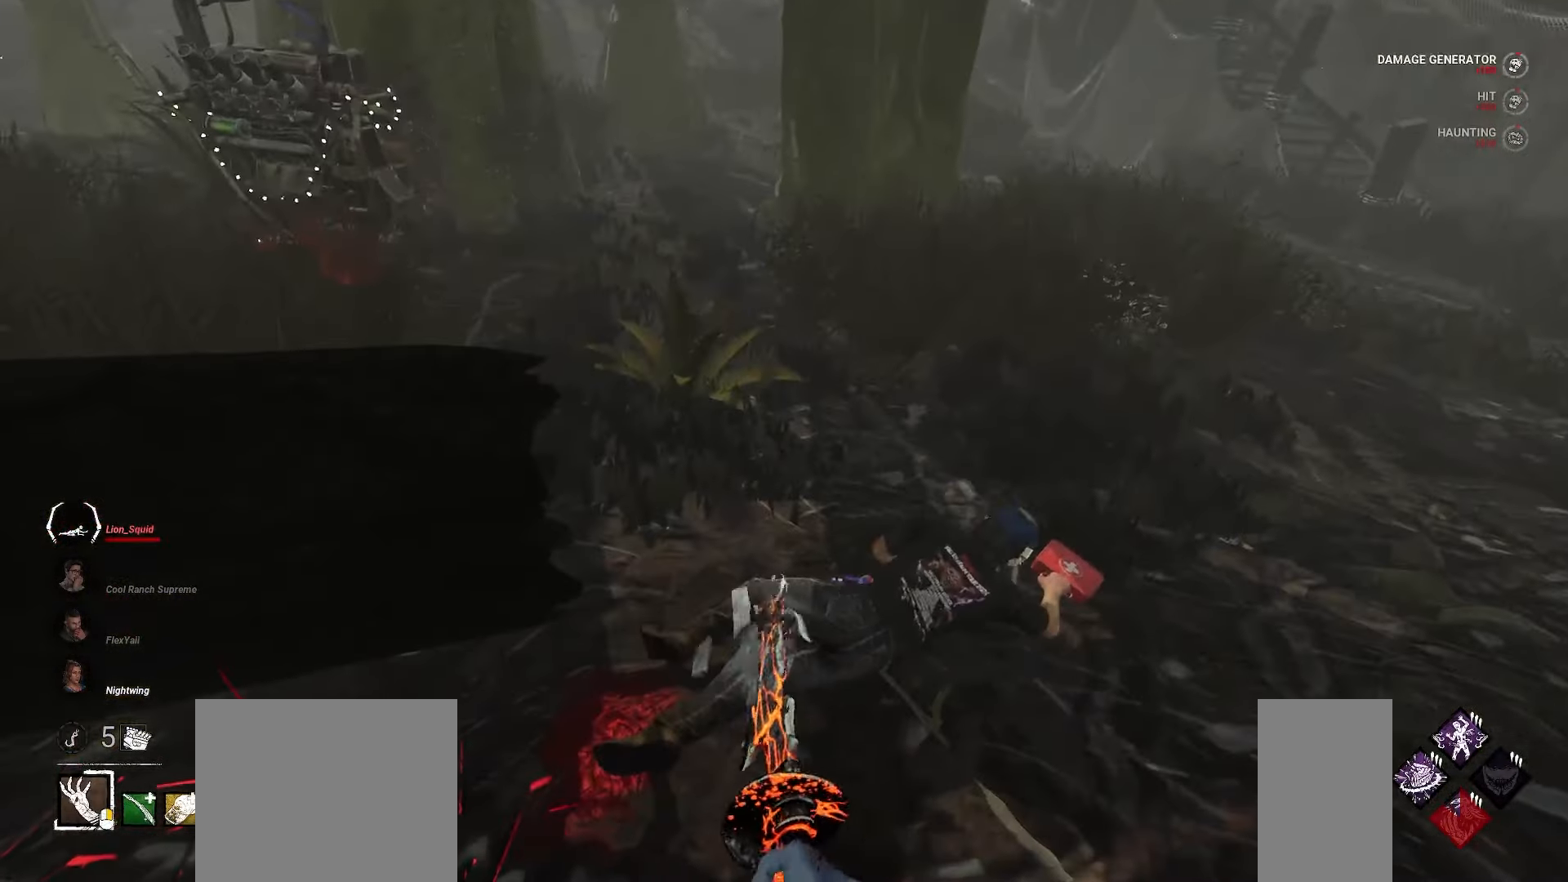
{"keys": ["w"], "mouse": [], "events": []}
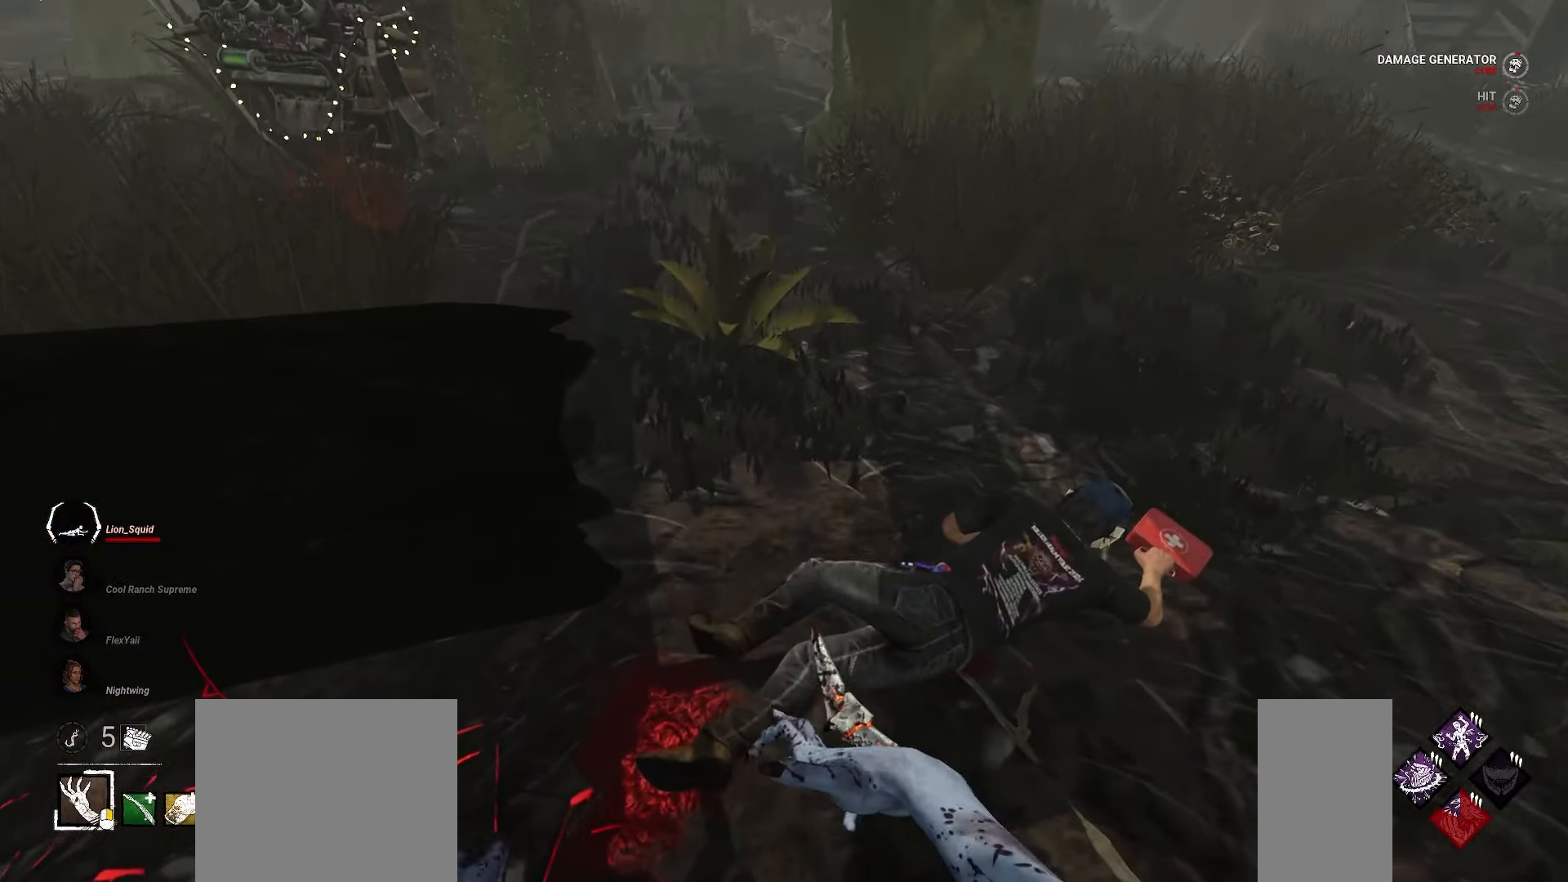
{"keys": ["w"], "mouse": [], "events": []}
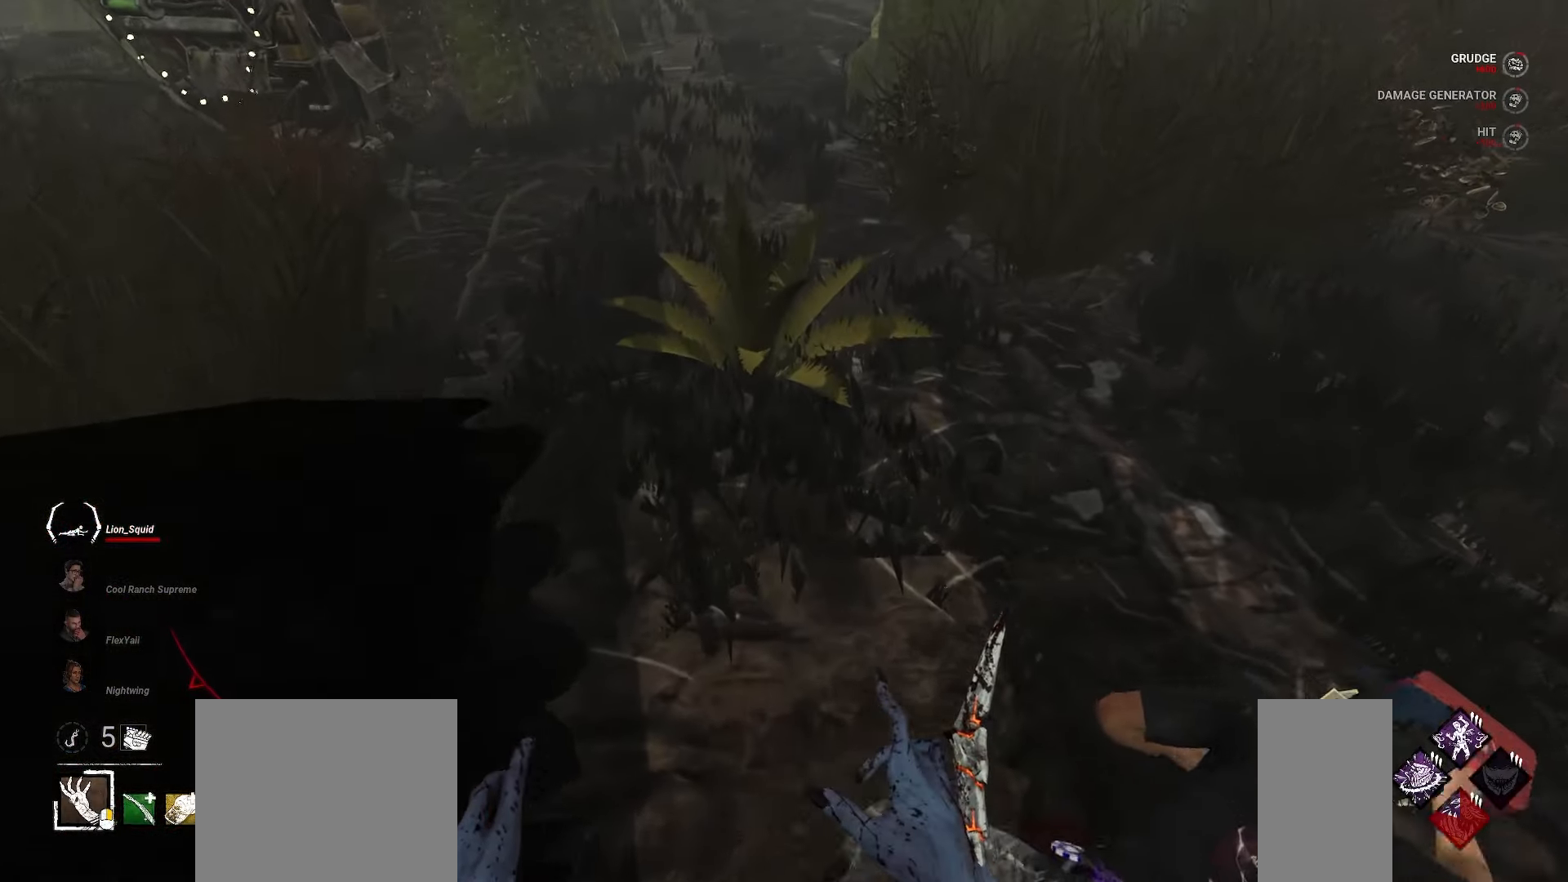
{"keys": [], "mouse": [], "events": [[67, "space", "down"], [250, "space", "up"], [250, "w", "up"]]}
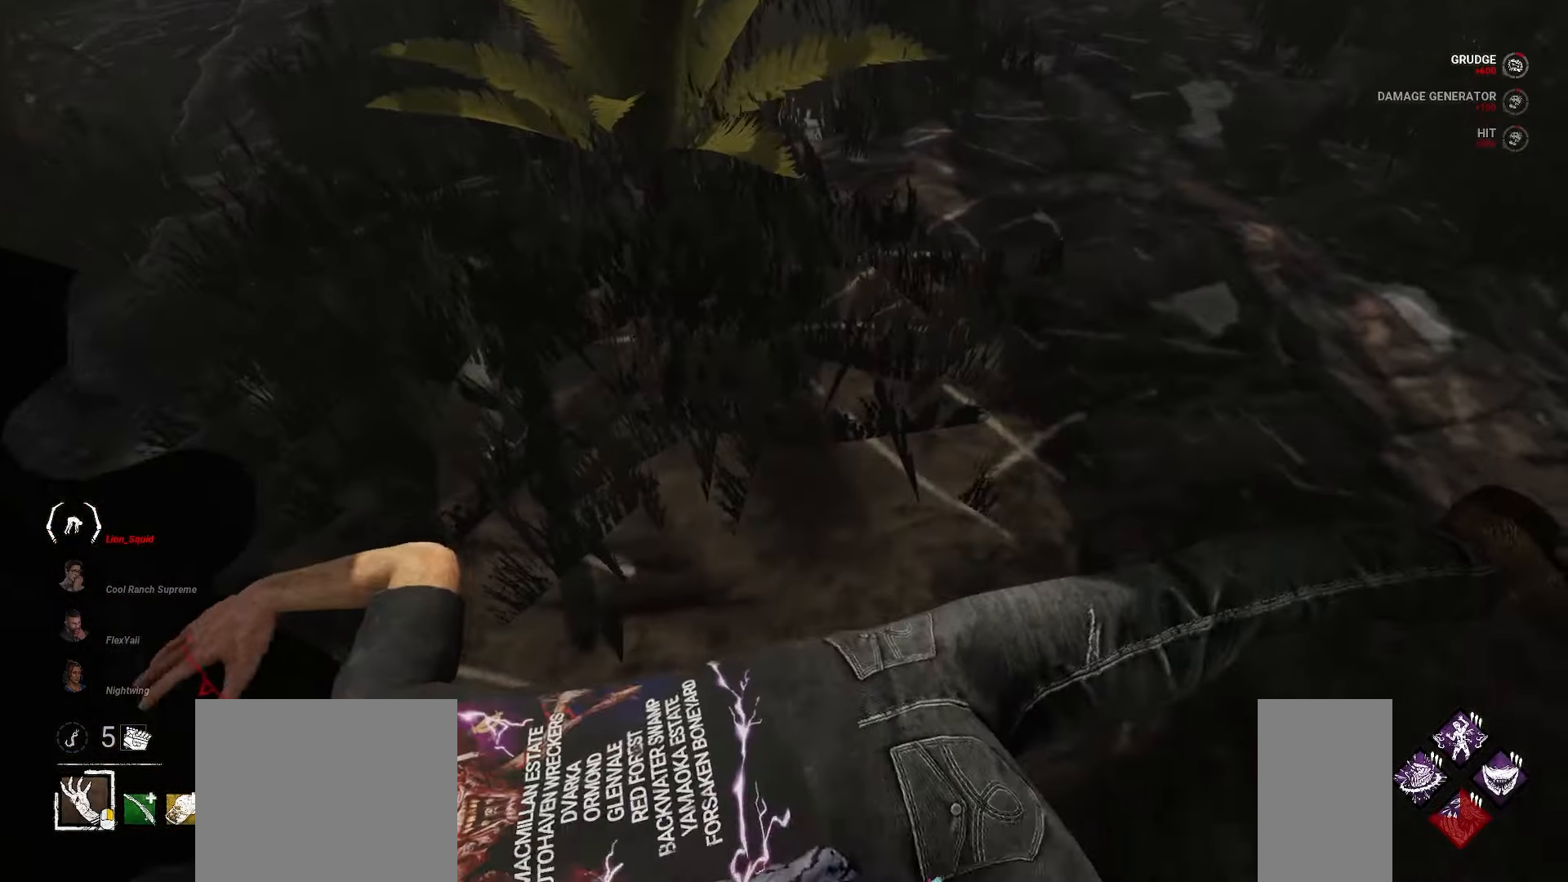
{"keys": [], "mouse": [], "events": []}
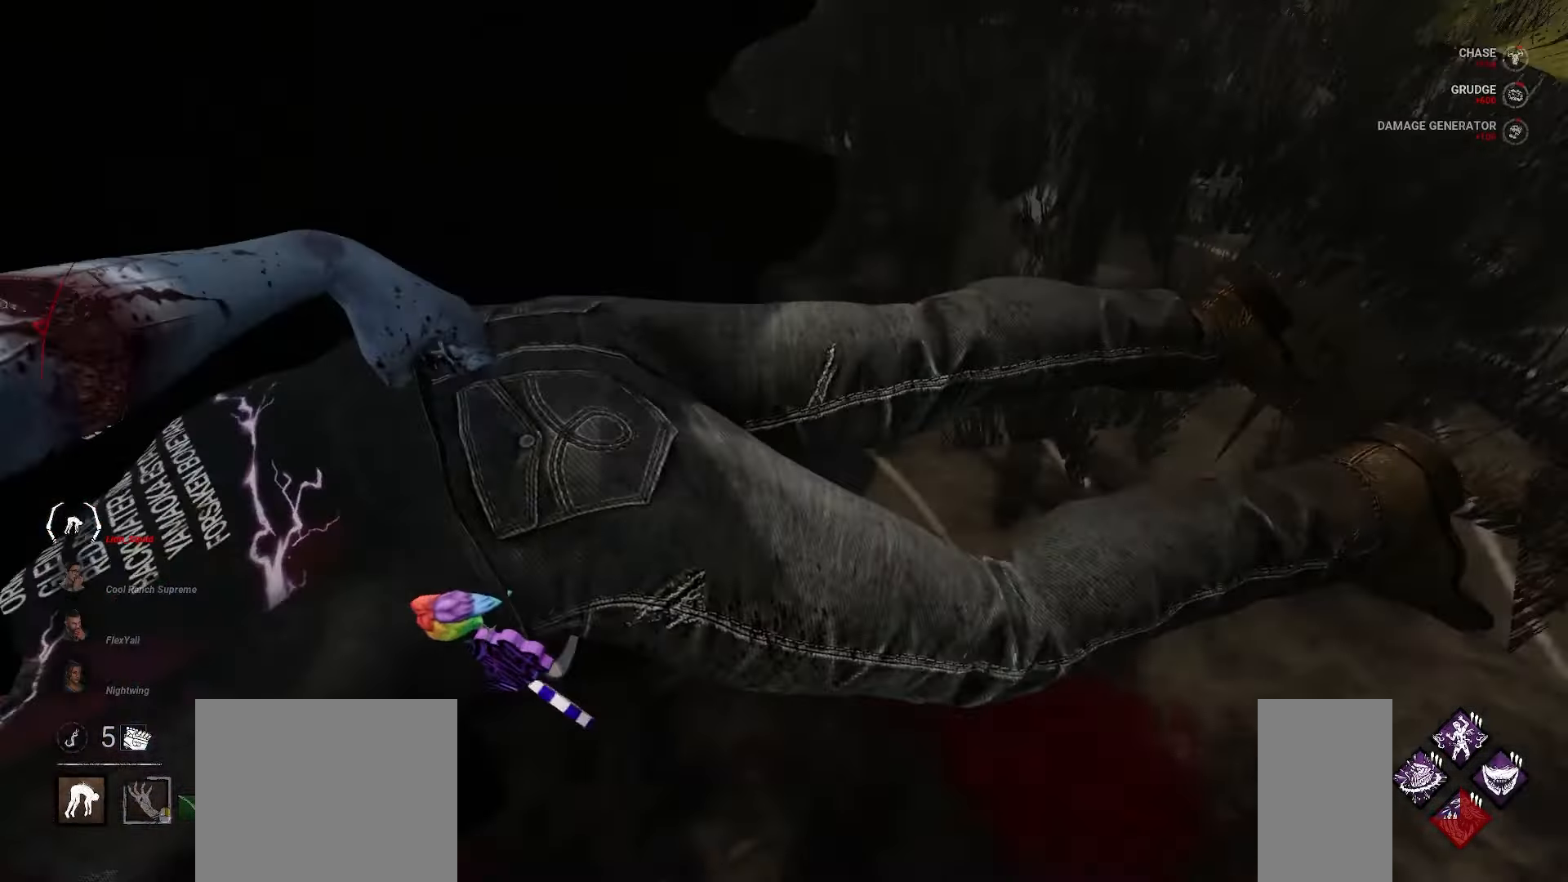
{"keys": [], "mouse": [], "events": []}
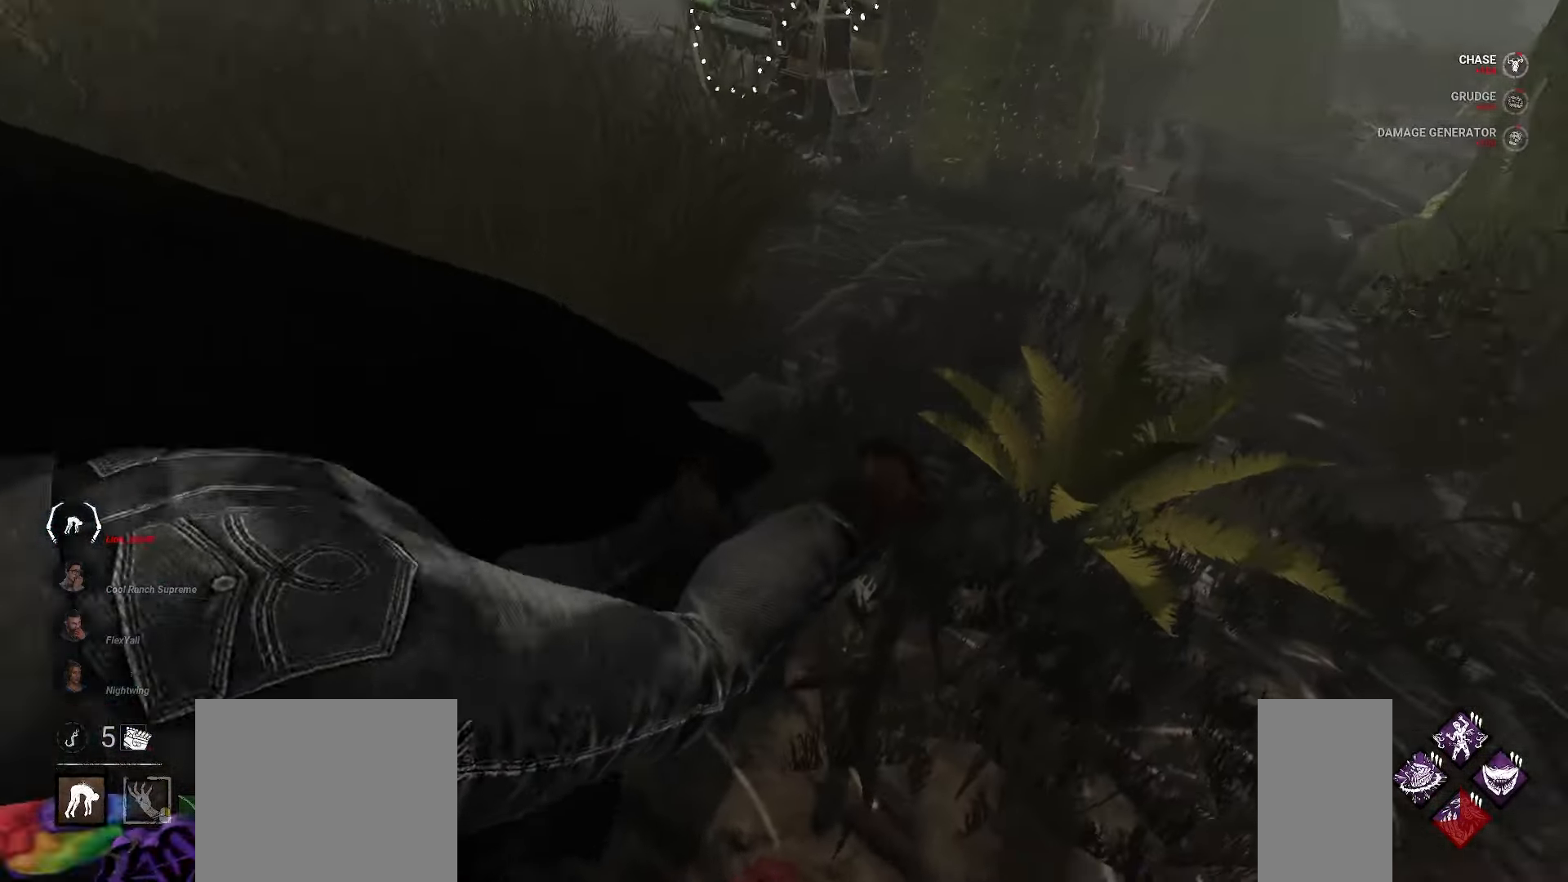
{"keys": [], "mouse": [], "events": []}
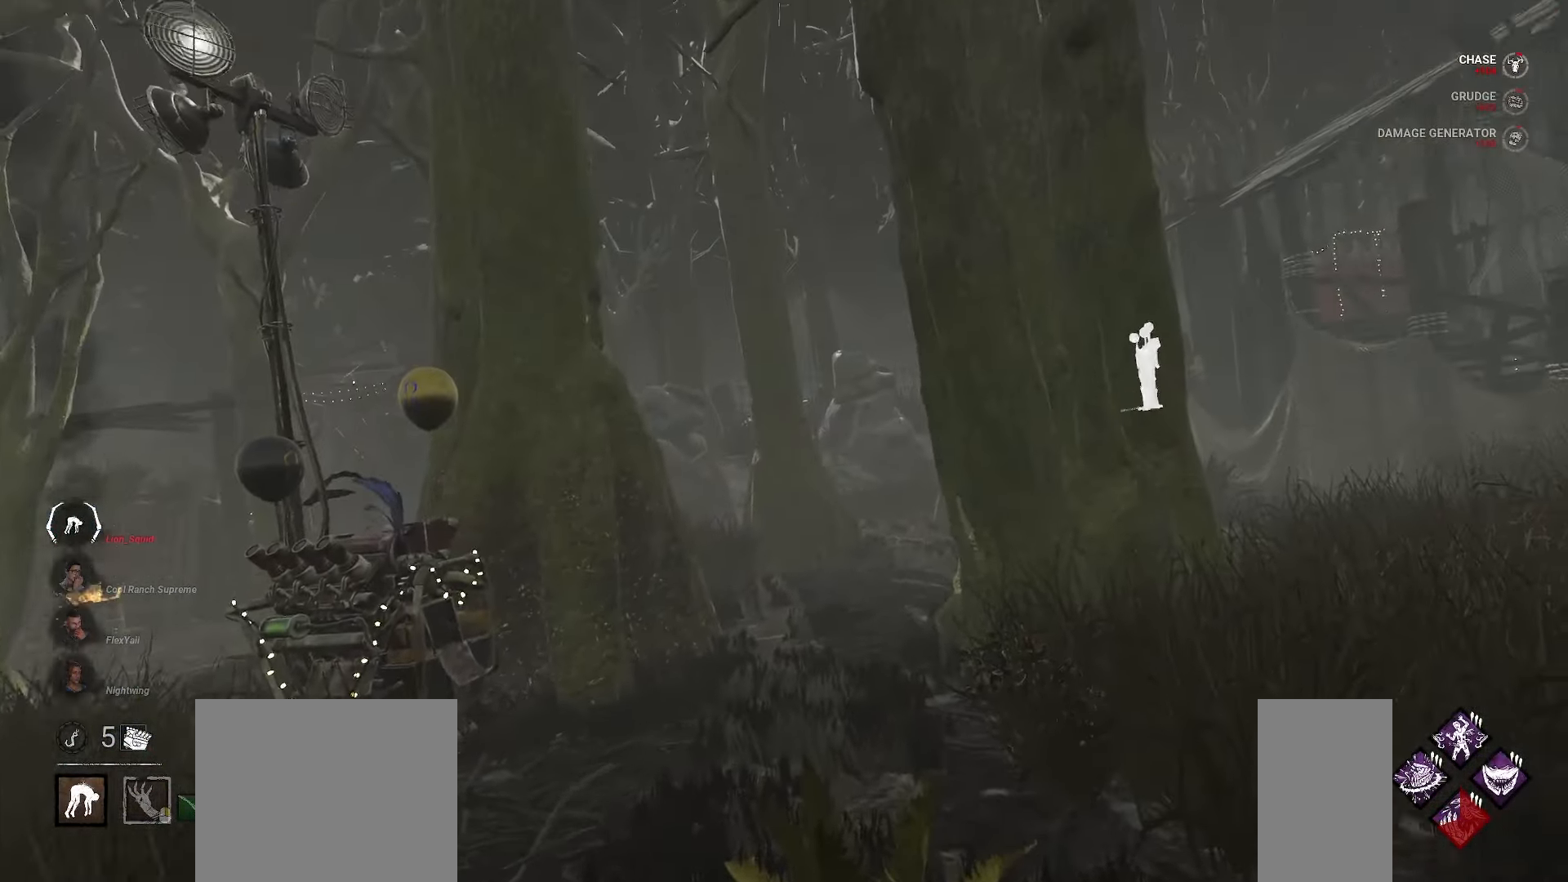
{"keys": [], "mouse": [], "events": []}
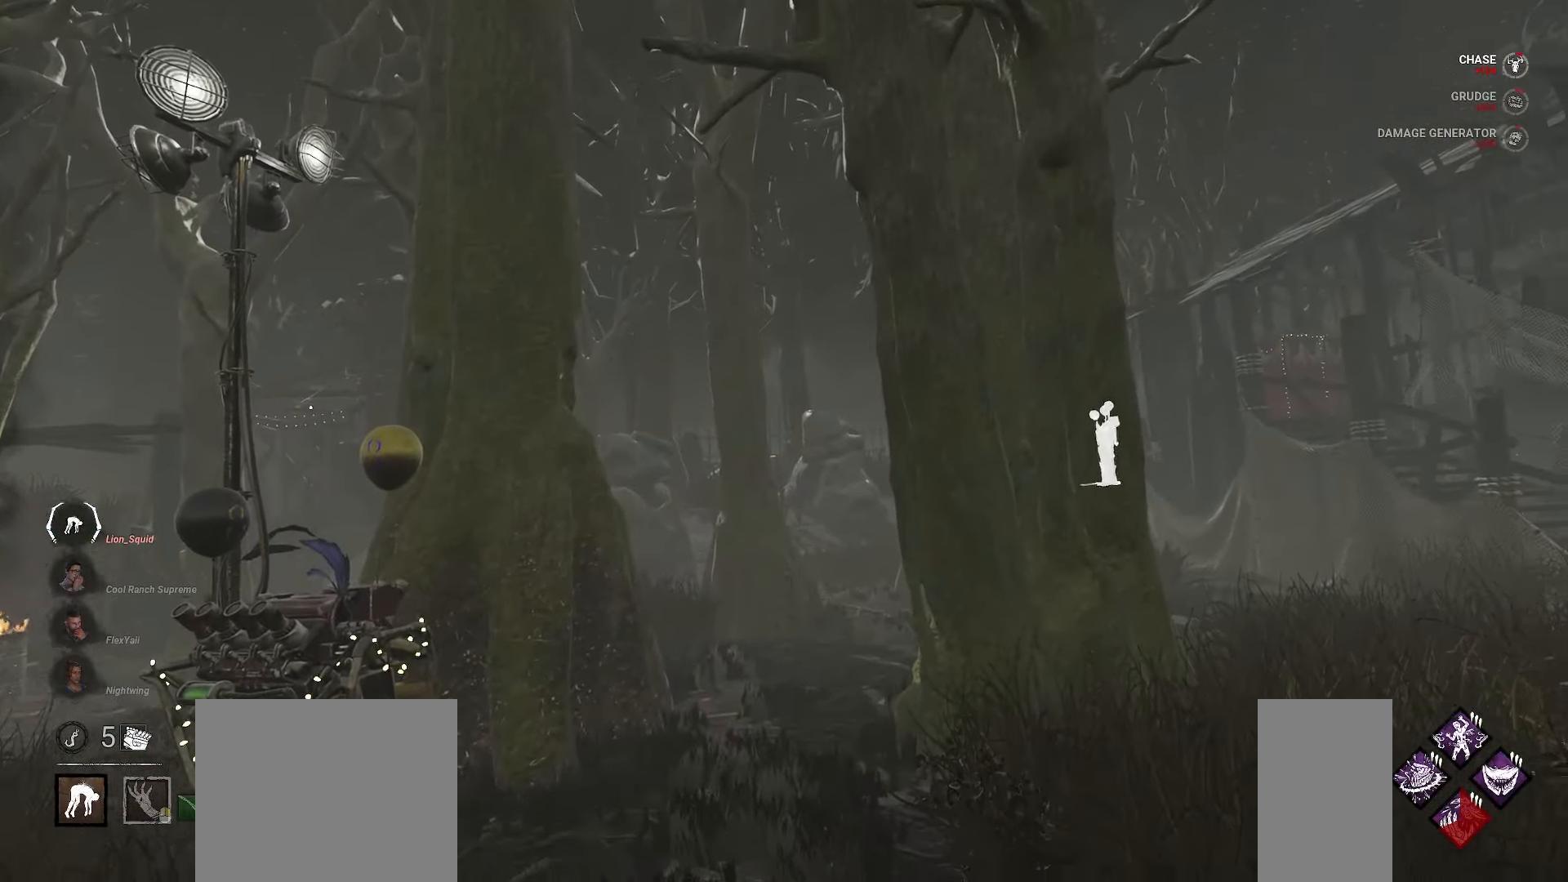
{"keys": [], "mouse": [], "events": []}
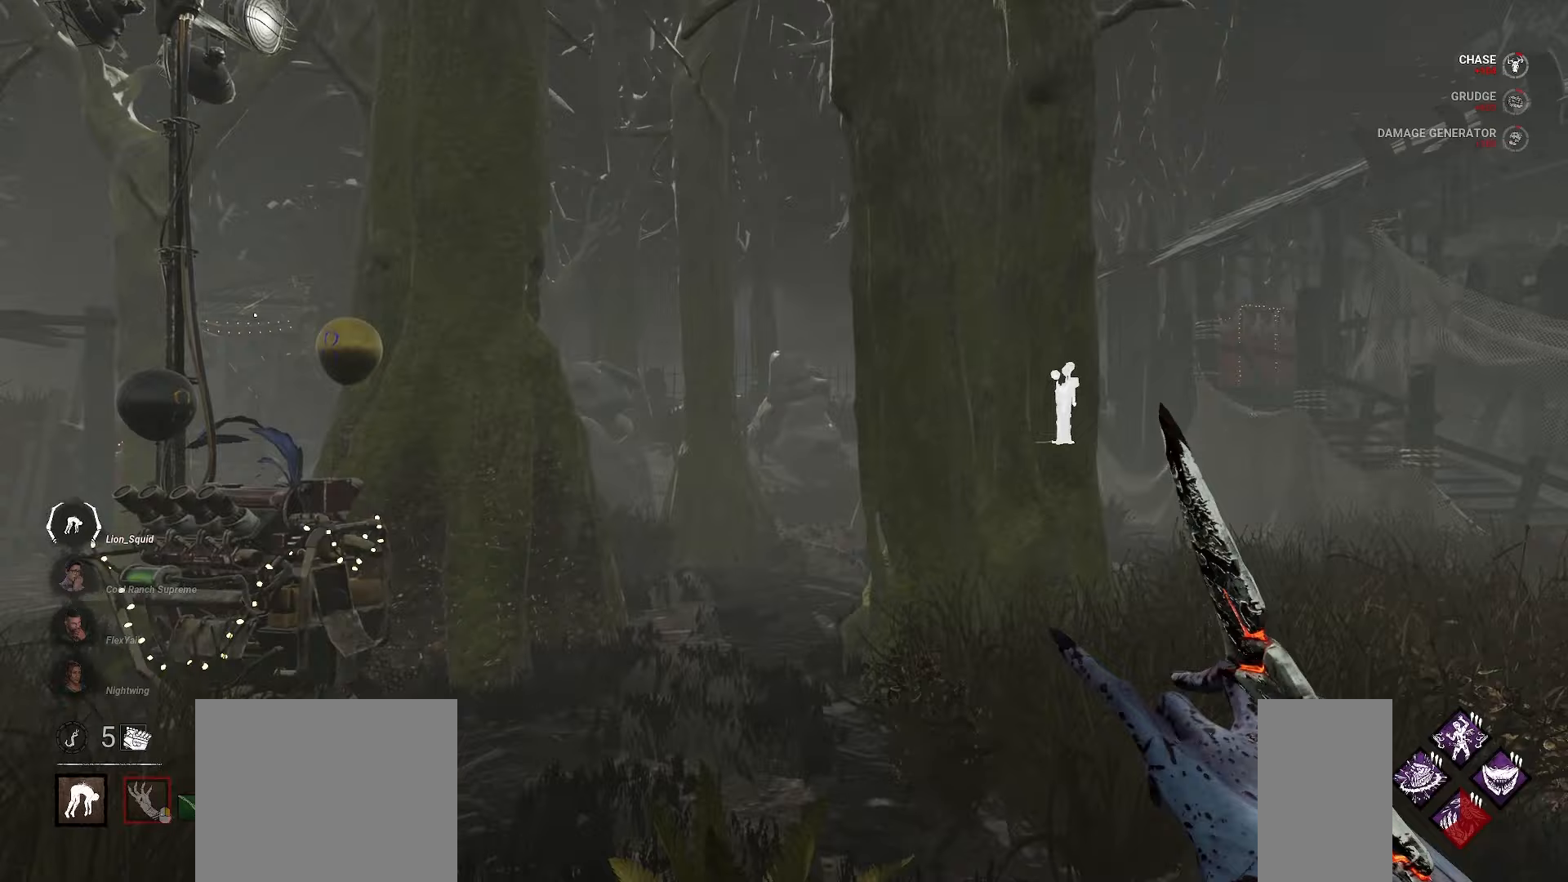
{"keys": ["w"], "mouse": [], "events": [[150, "d", "down"], [267, "w", "down"], [283, "d", "up"]]}
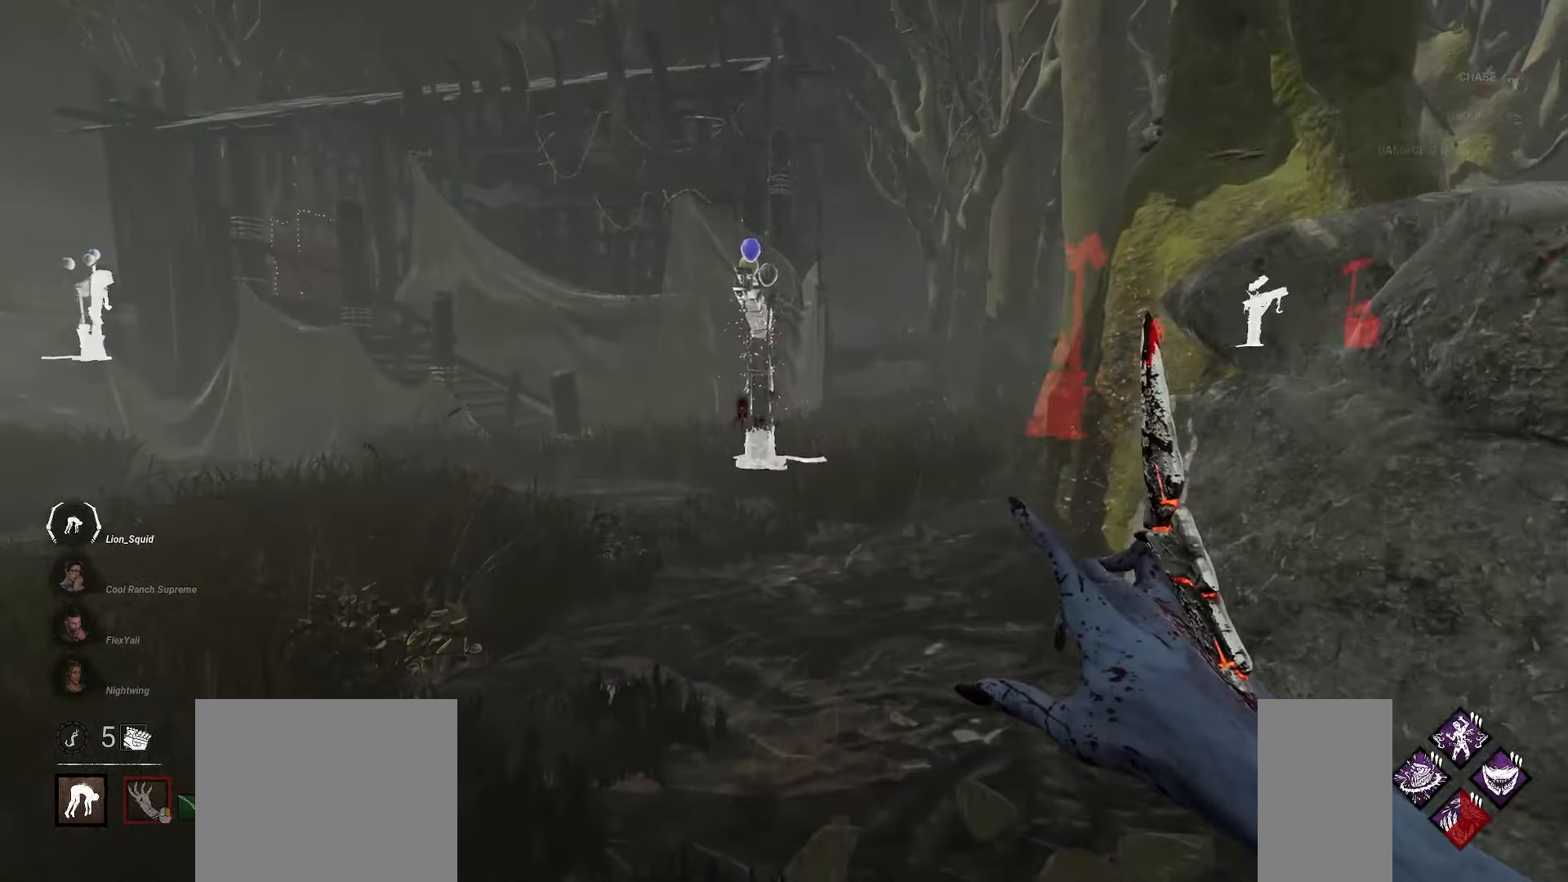
{"keys": ["w"], "mouse": [], "events": []}
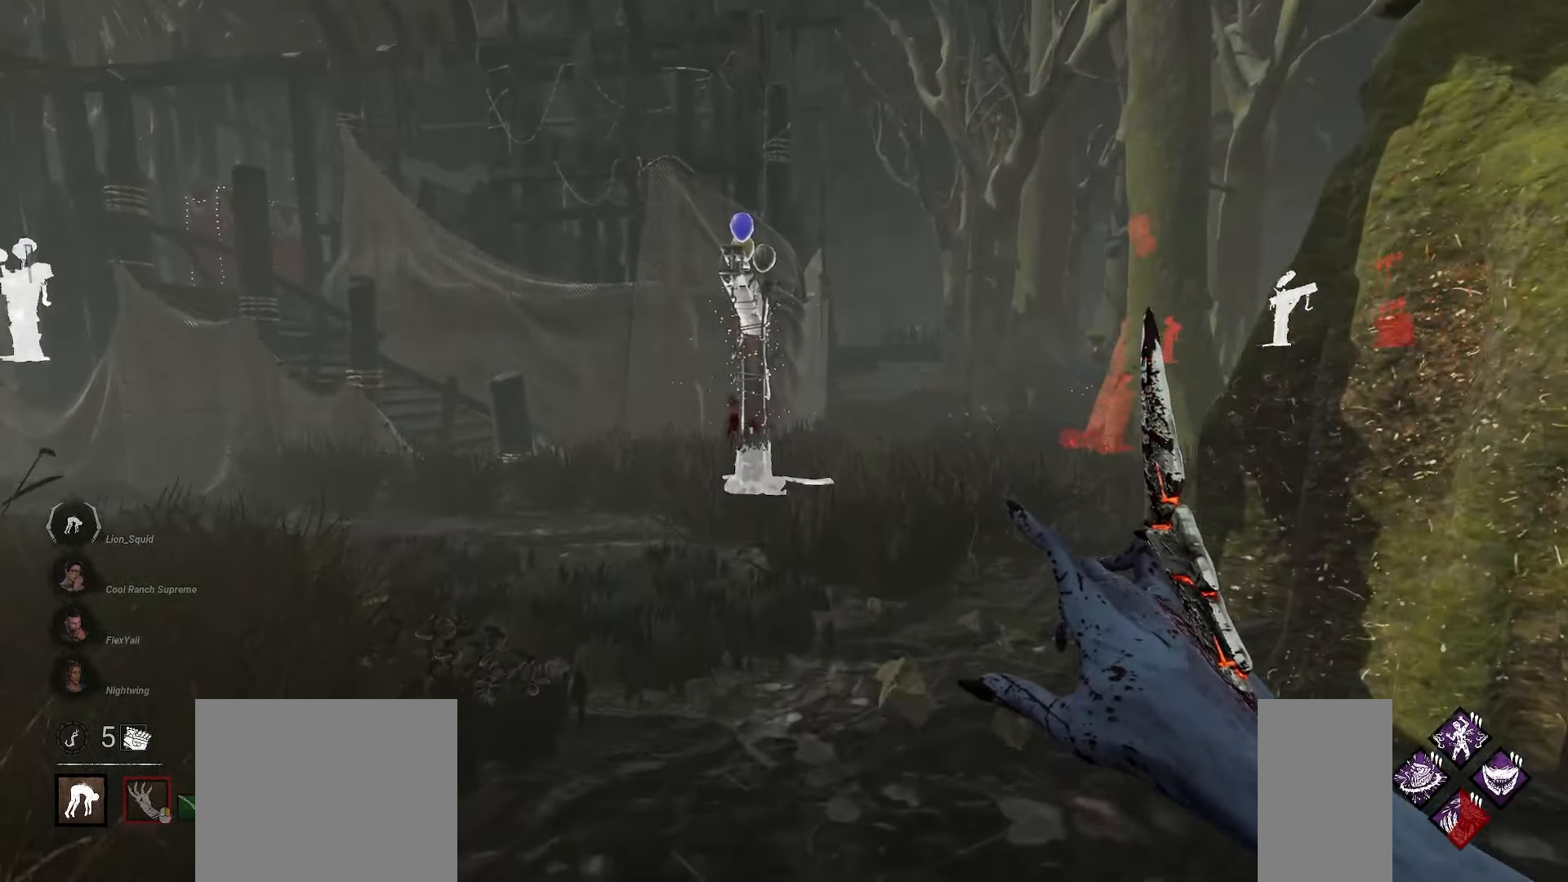
{"keys": ["w"], "mouse": [], "events": []}
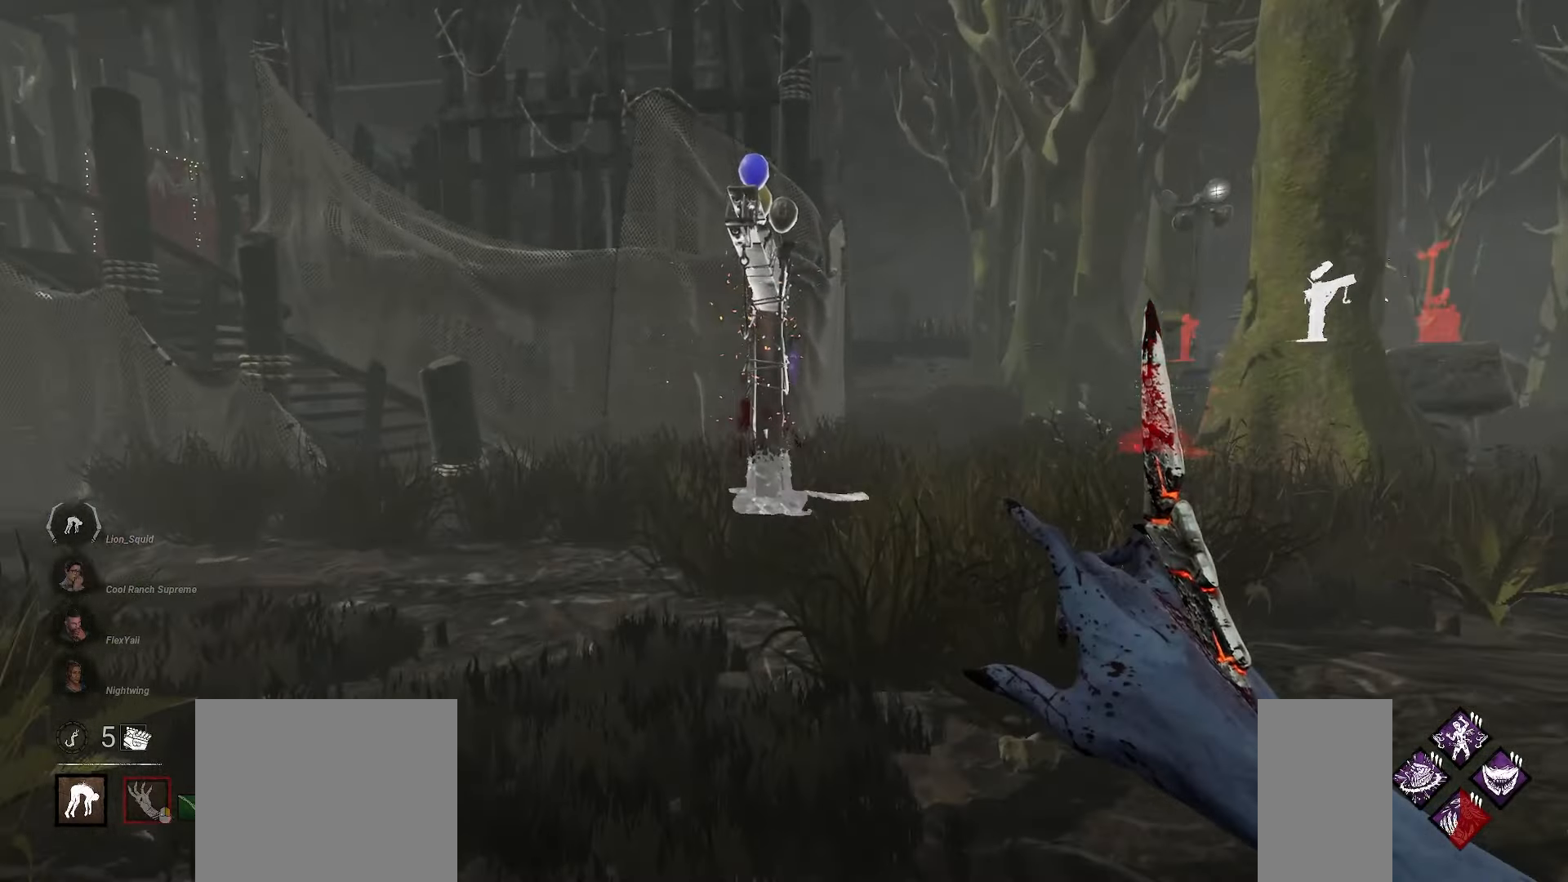
{"keys": ["d", "w"], "mouse": [], "events": [[83, "d", "down"], [183, "d", "up"], [283, "d", "down"], [383, "d", "up"], [450, "d", "down"]]}
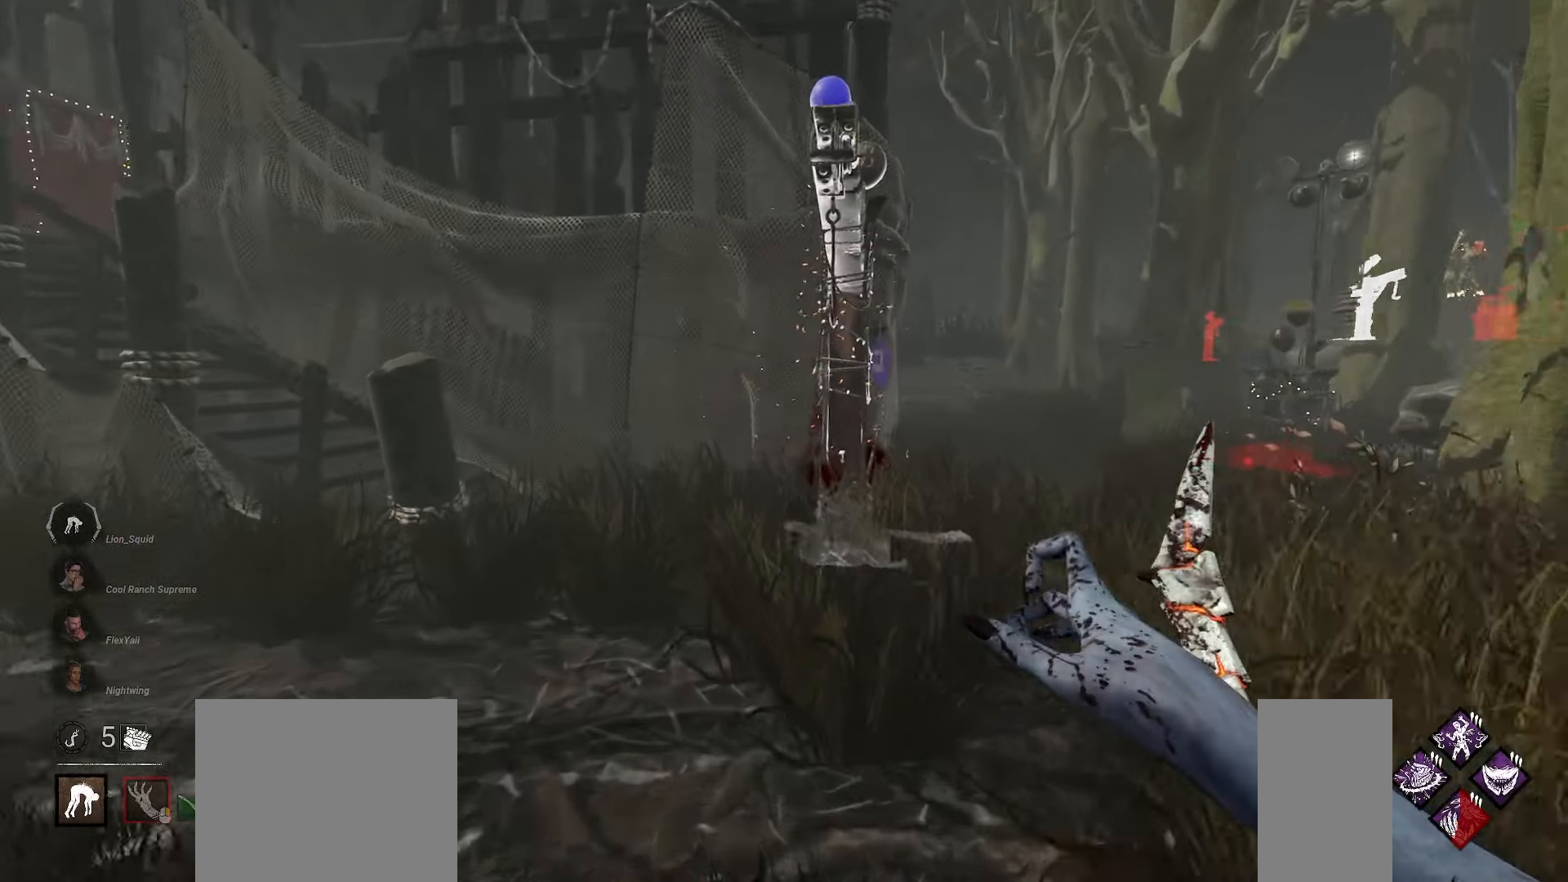
{"keys": ["w"], "mouse": [], "events": [[117, "d", "up"], [167, "d", "down"], [300, "d", "up"], [367, "d", "down"], [467, "d", "up"]]}
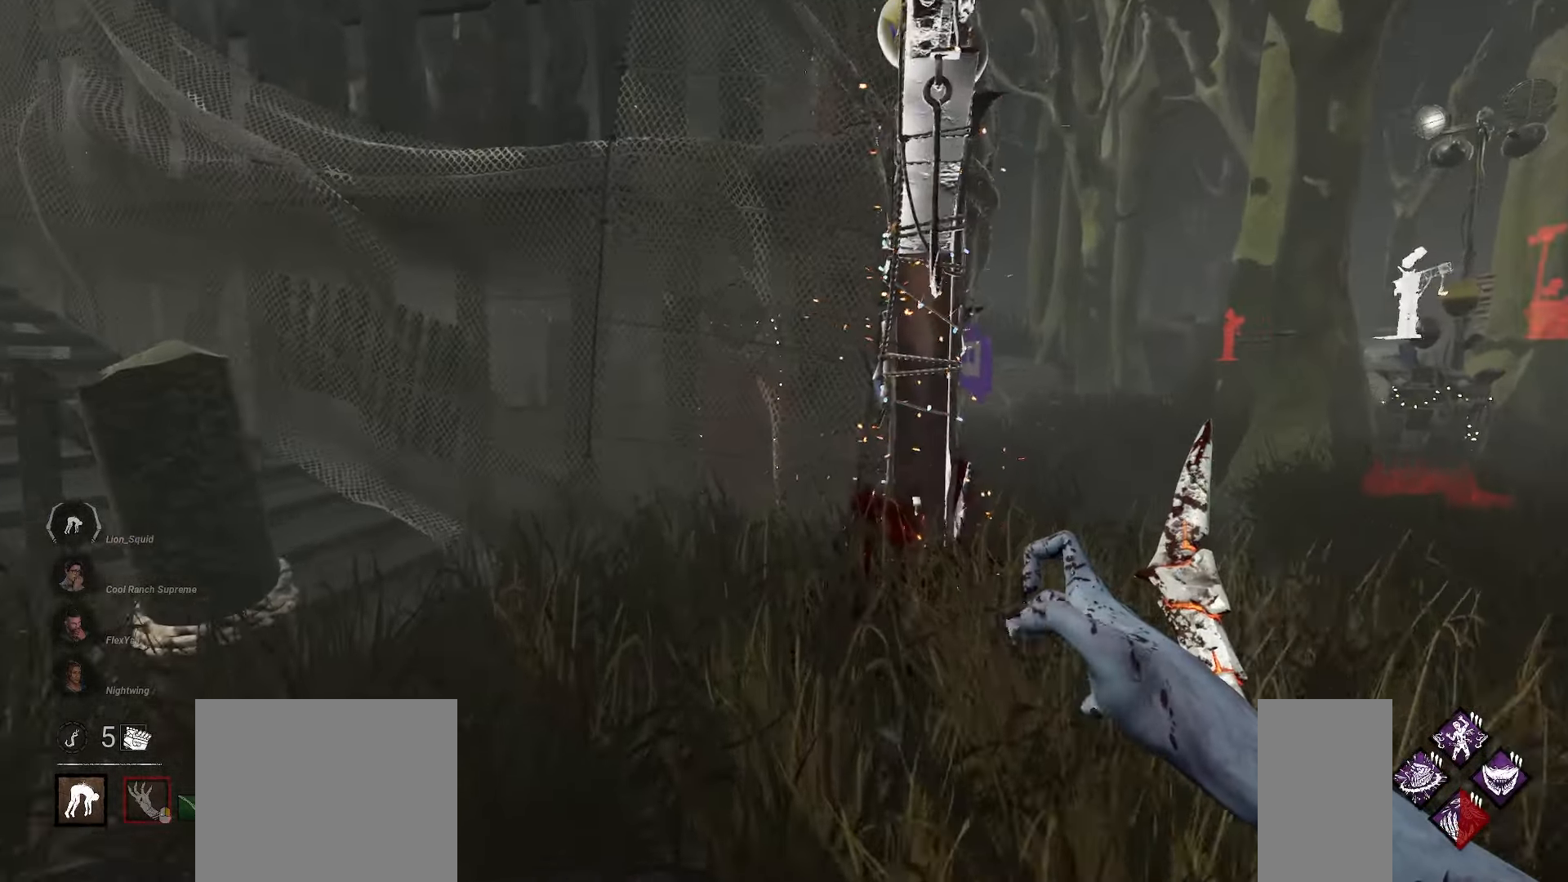
{"keys": [], "mouse": [], "events": [[50, "d", "down"], [383, "space", "down"], [500, "d", "up"], [500, "space", "up"], [500, "w", "up"]]}
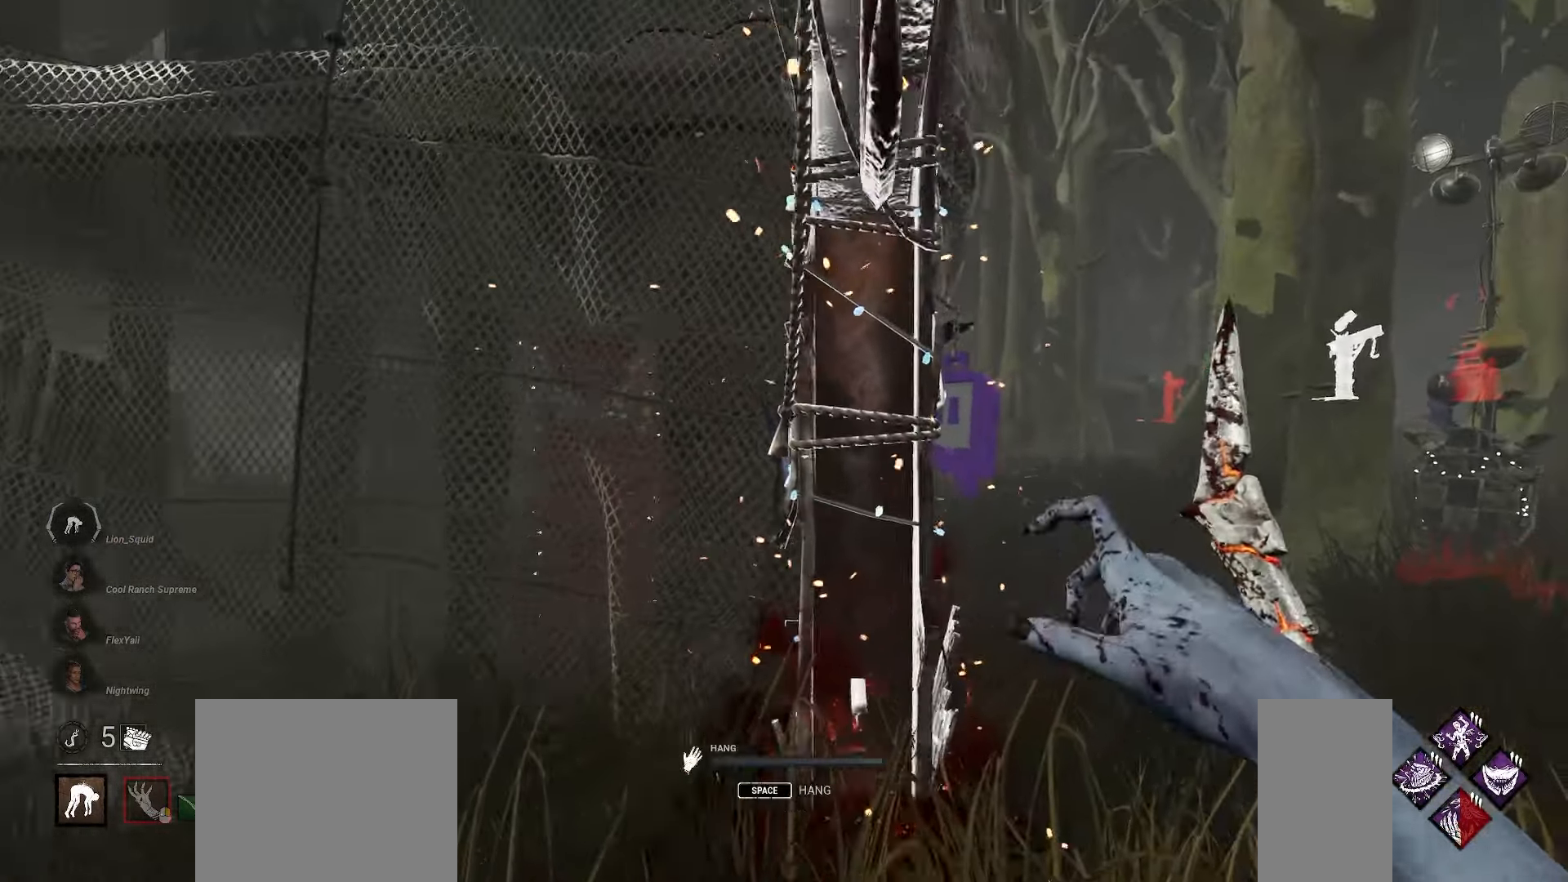
{"keys": [], "mouse": [], "events": []}
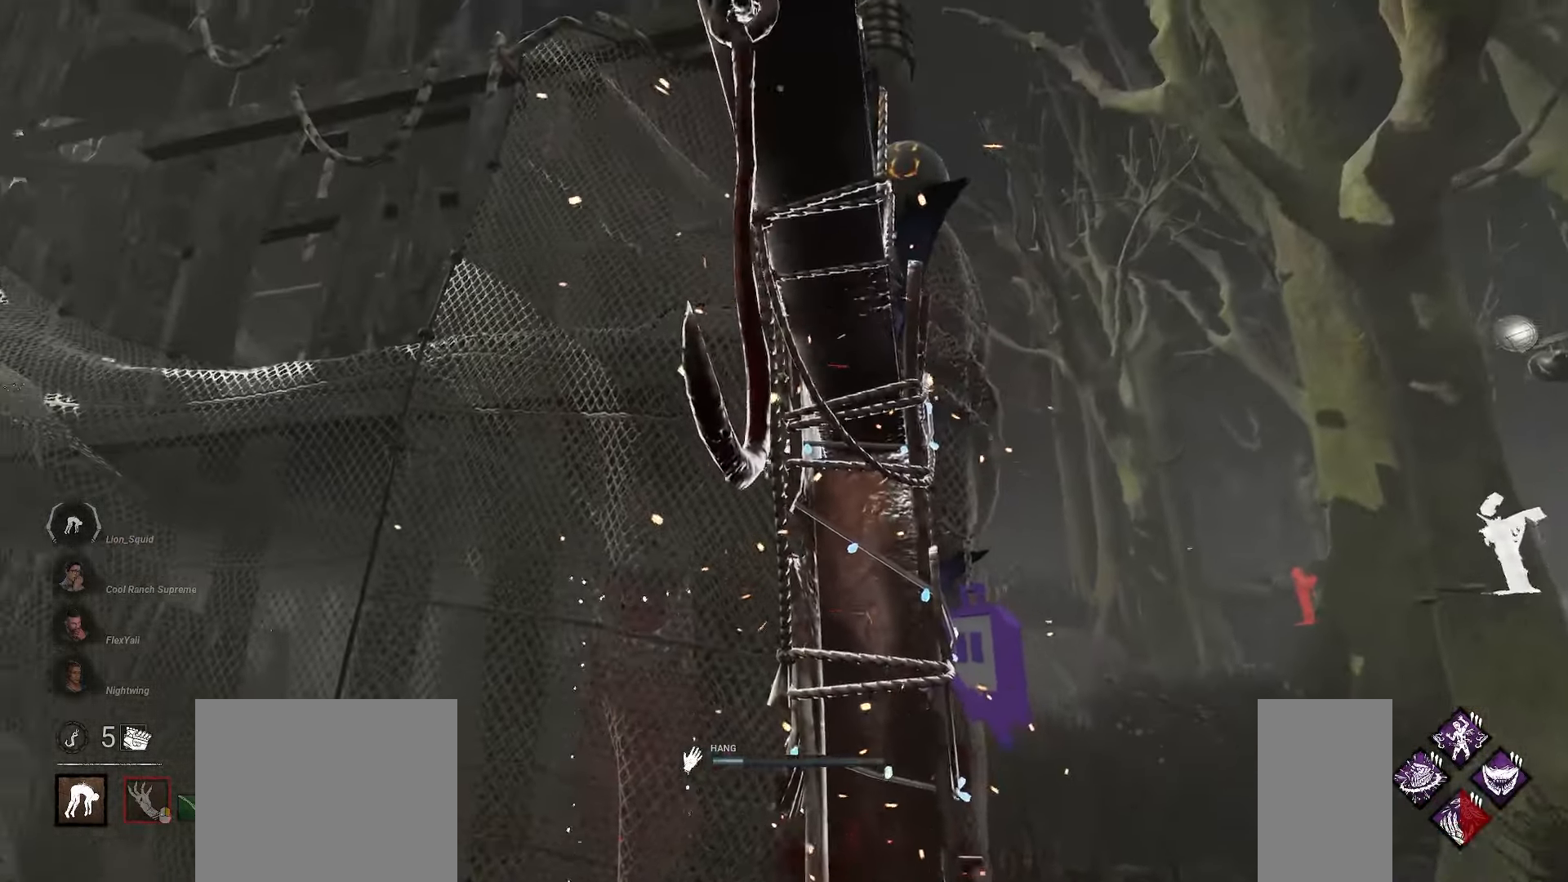
{"keys": [], "mouse": [], "events": []}
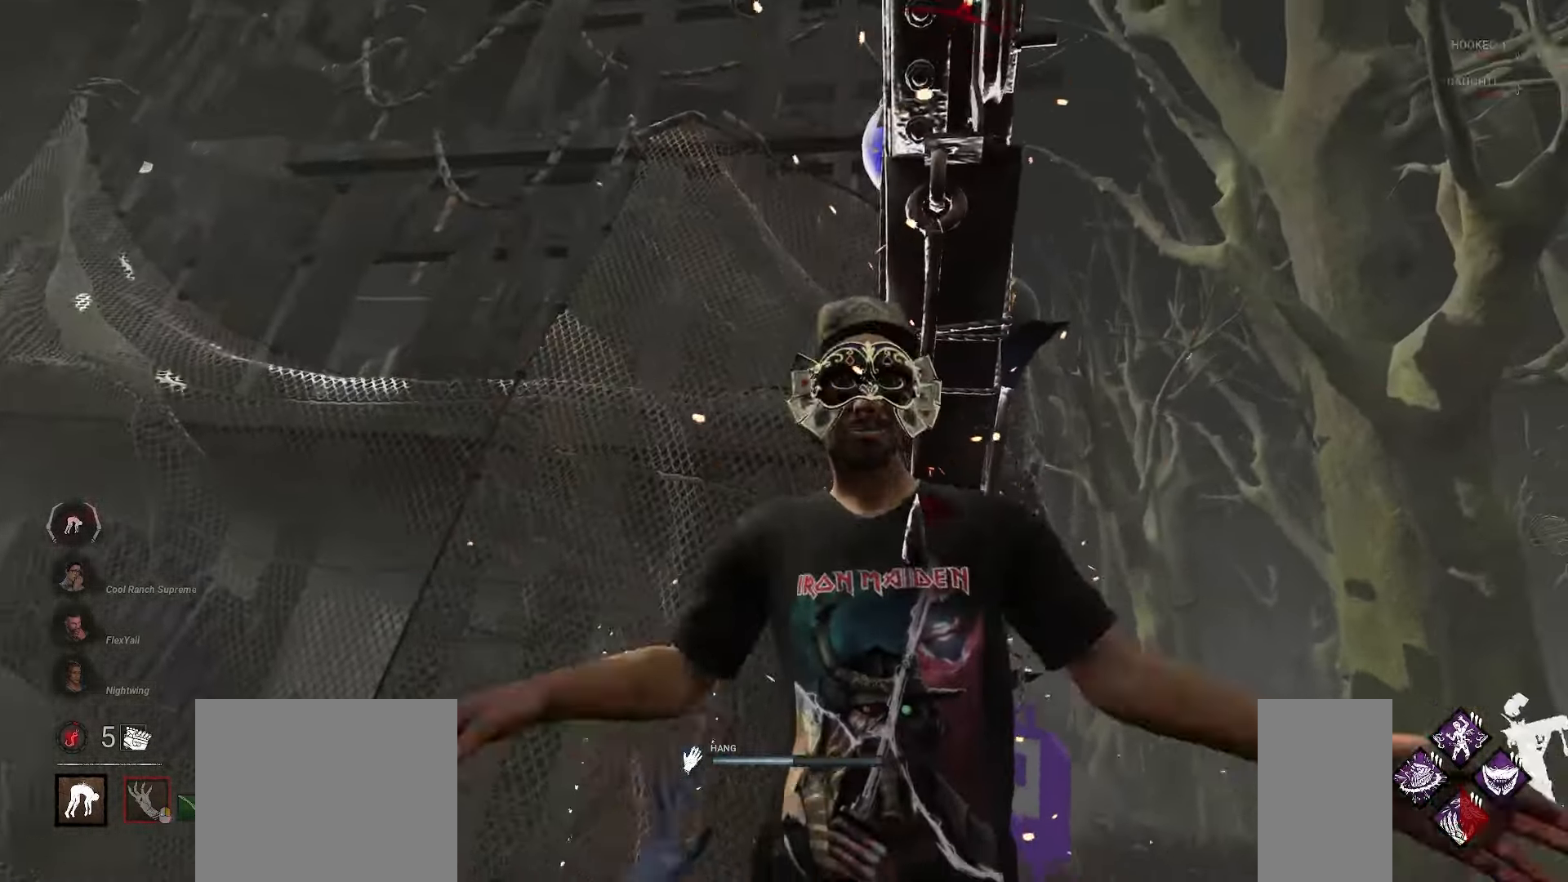
{"keys": [], "mouse": [], "events": []}
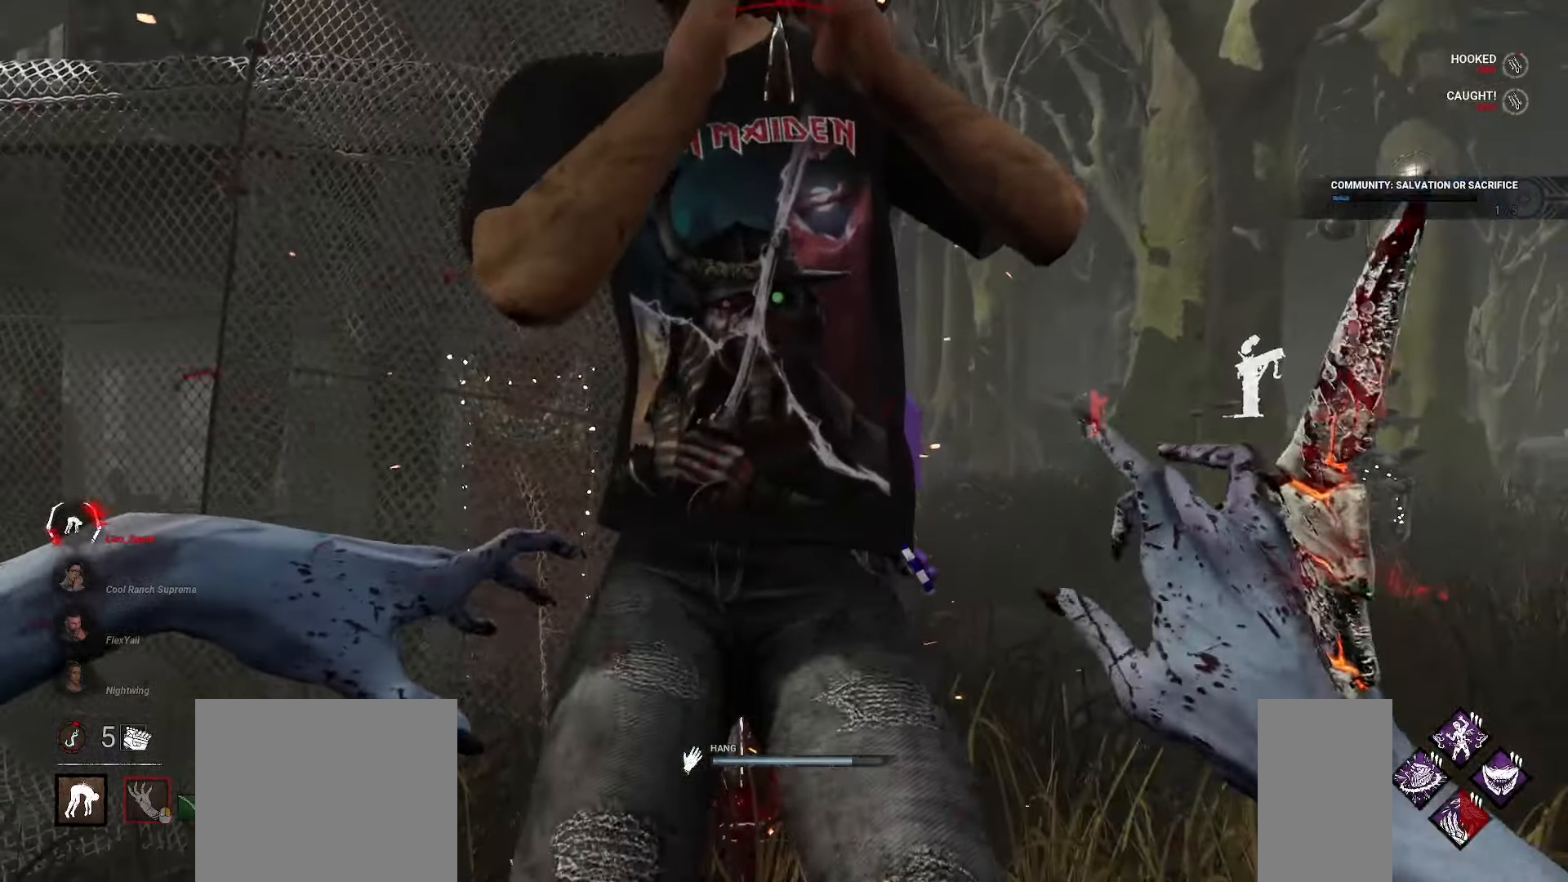
{"keys": ["w"], "mouse": ["right"], "events": [[133, "s", "down"], [217, "d", "down"], [217, "s", "up"], [350, "w", "down"], [400, "mouse_right", "down"], [500, "d", "up"]]}
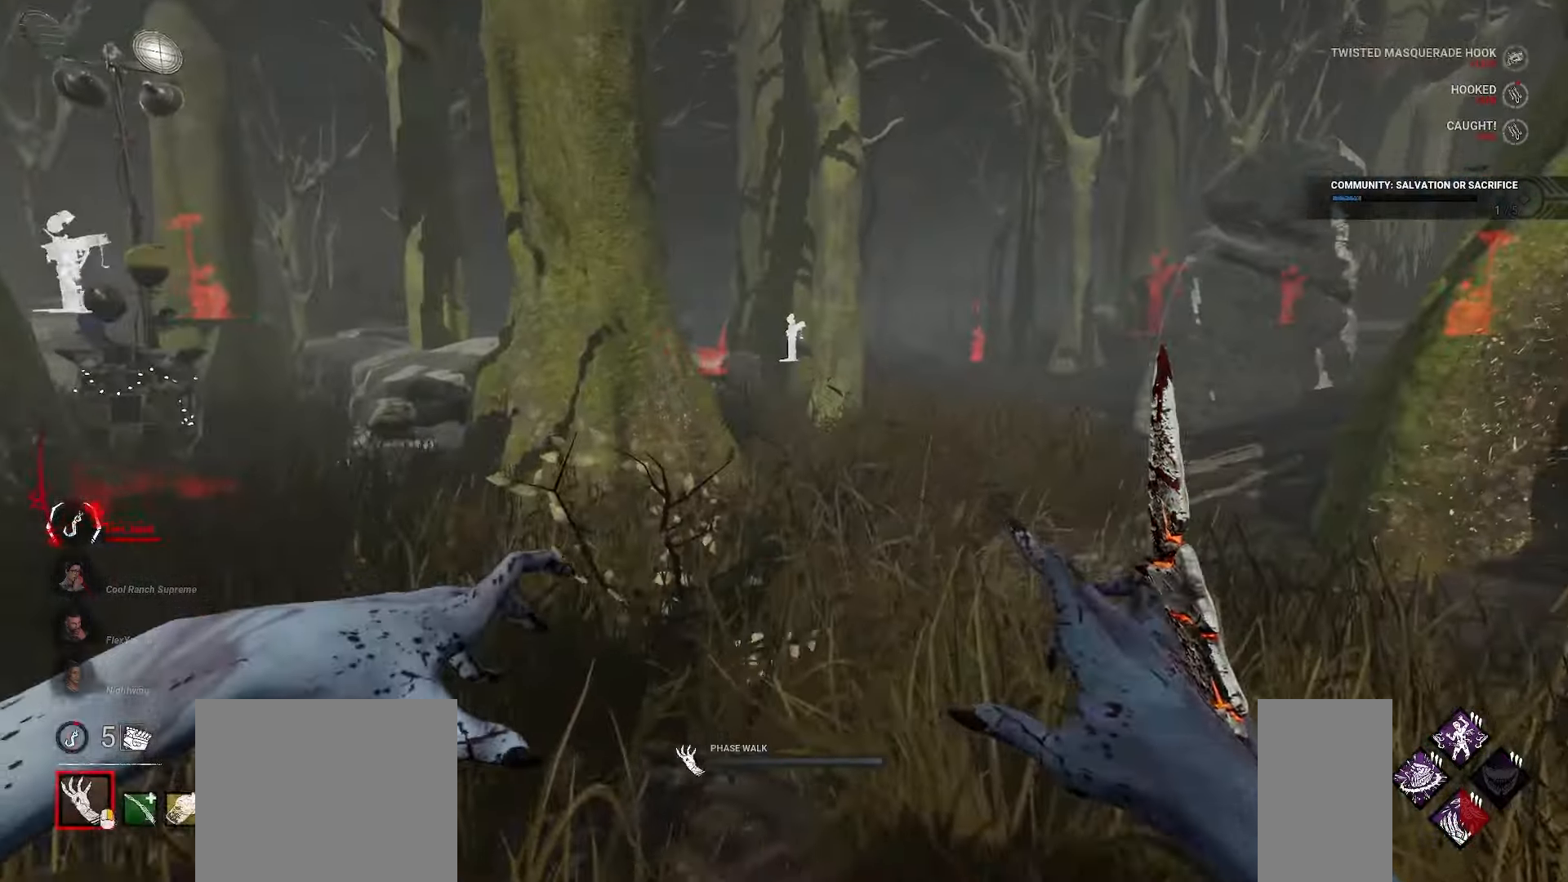
{"keys": ["w"], "mouse": ["right"], "events": [[33, "w", "up"], [400, "w", "down"]]}
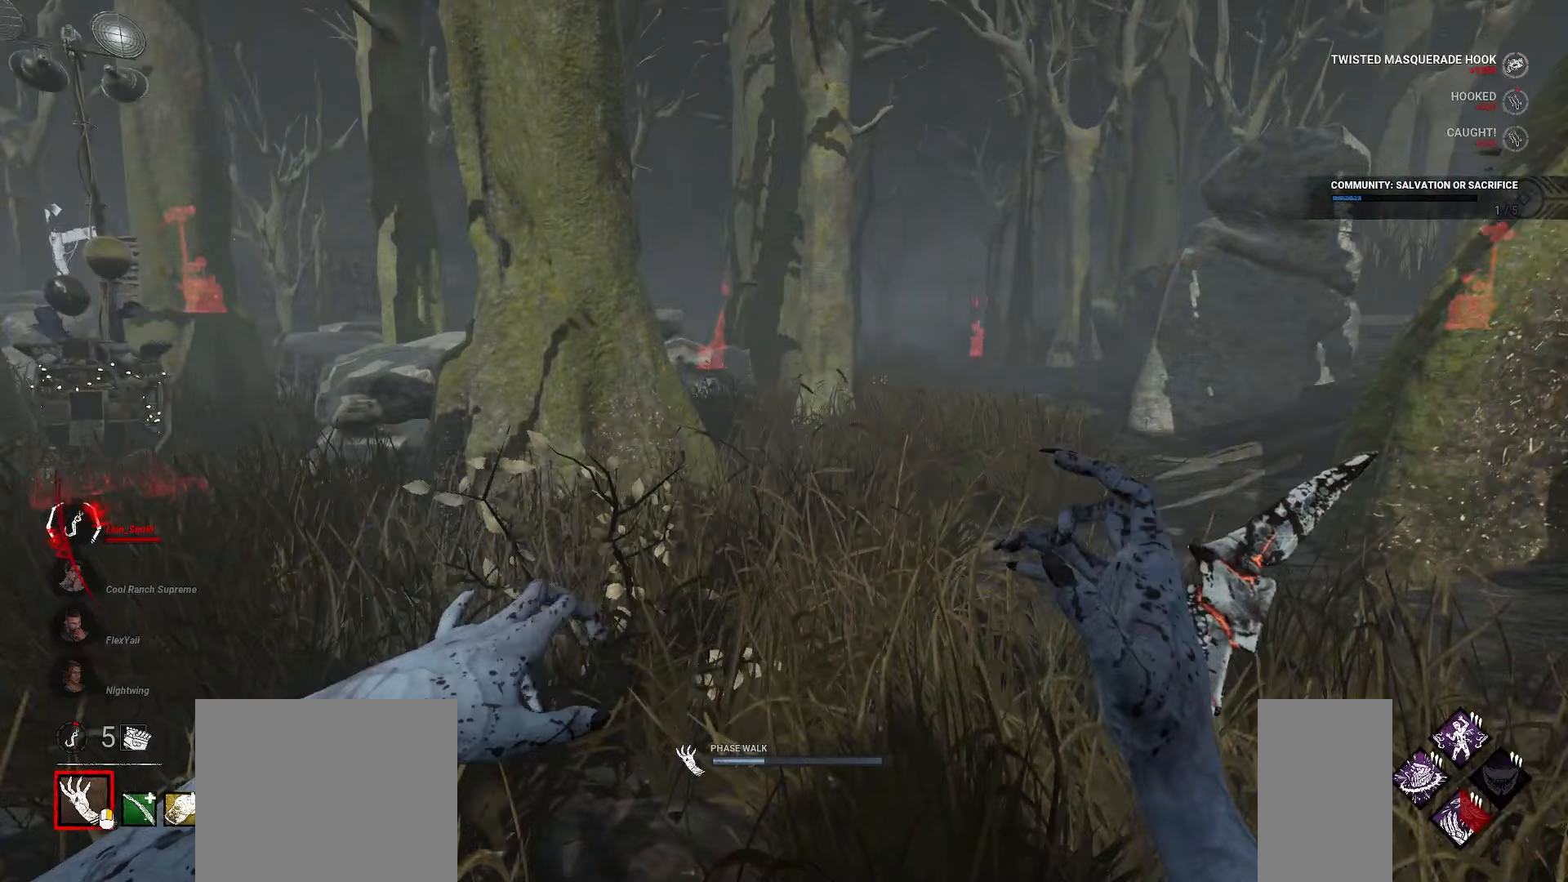
{"keys": [], "mouse": ["right"], "events": [[33, "w", "up"]]}
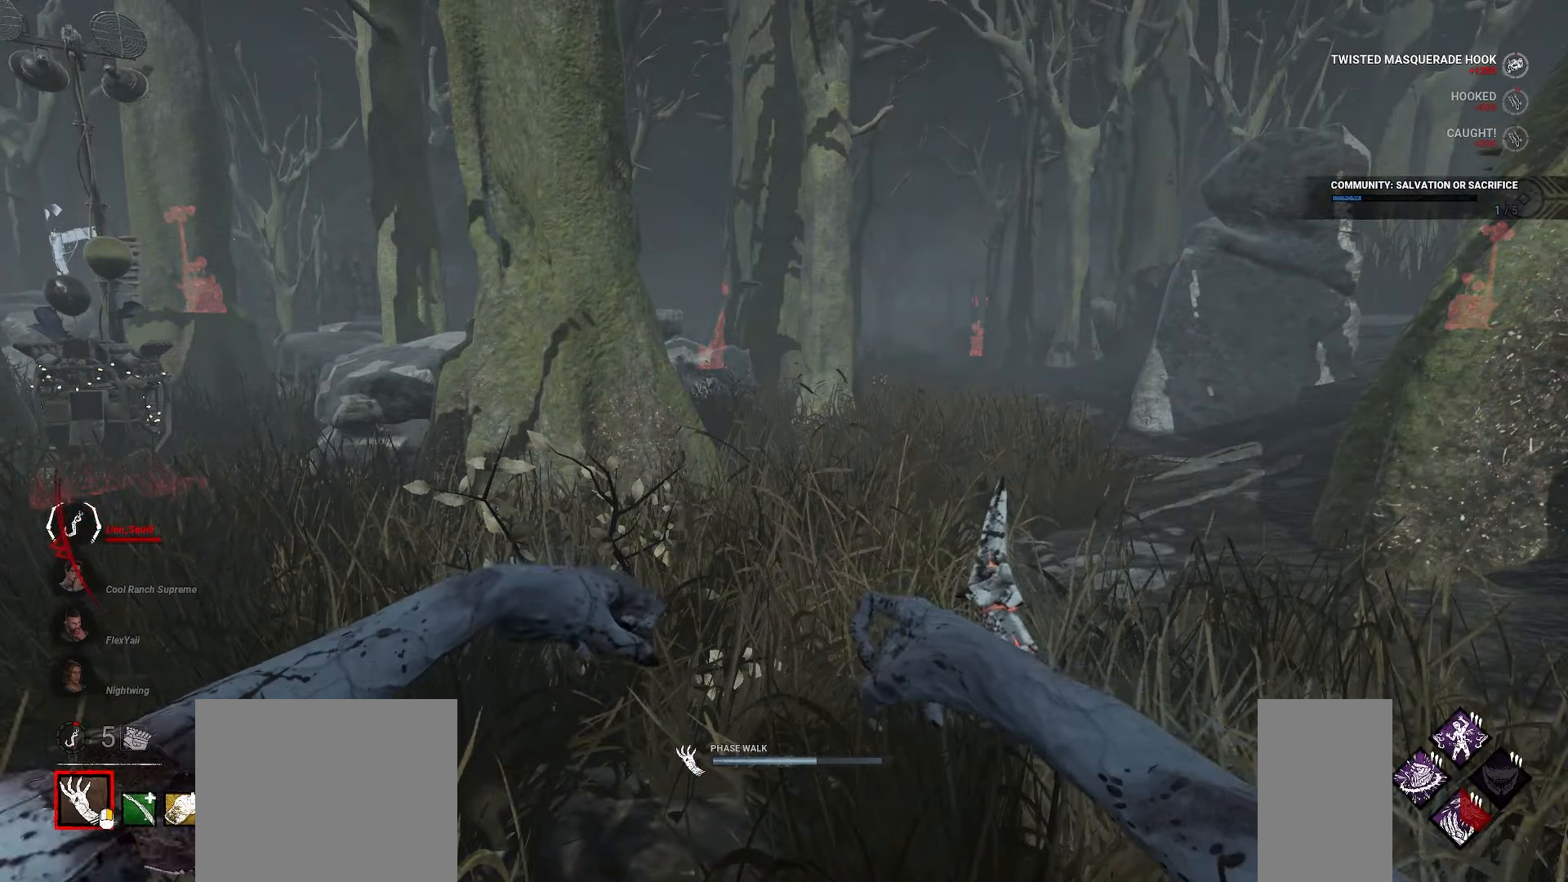
{"keys": ["w"], "mouse": ["right"], "events": [[383, "w", "down"]]}
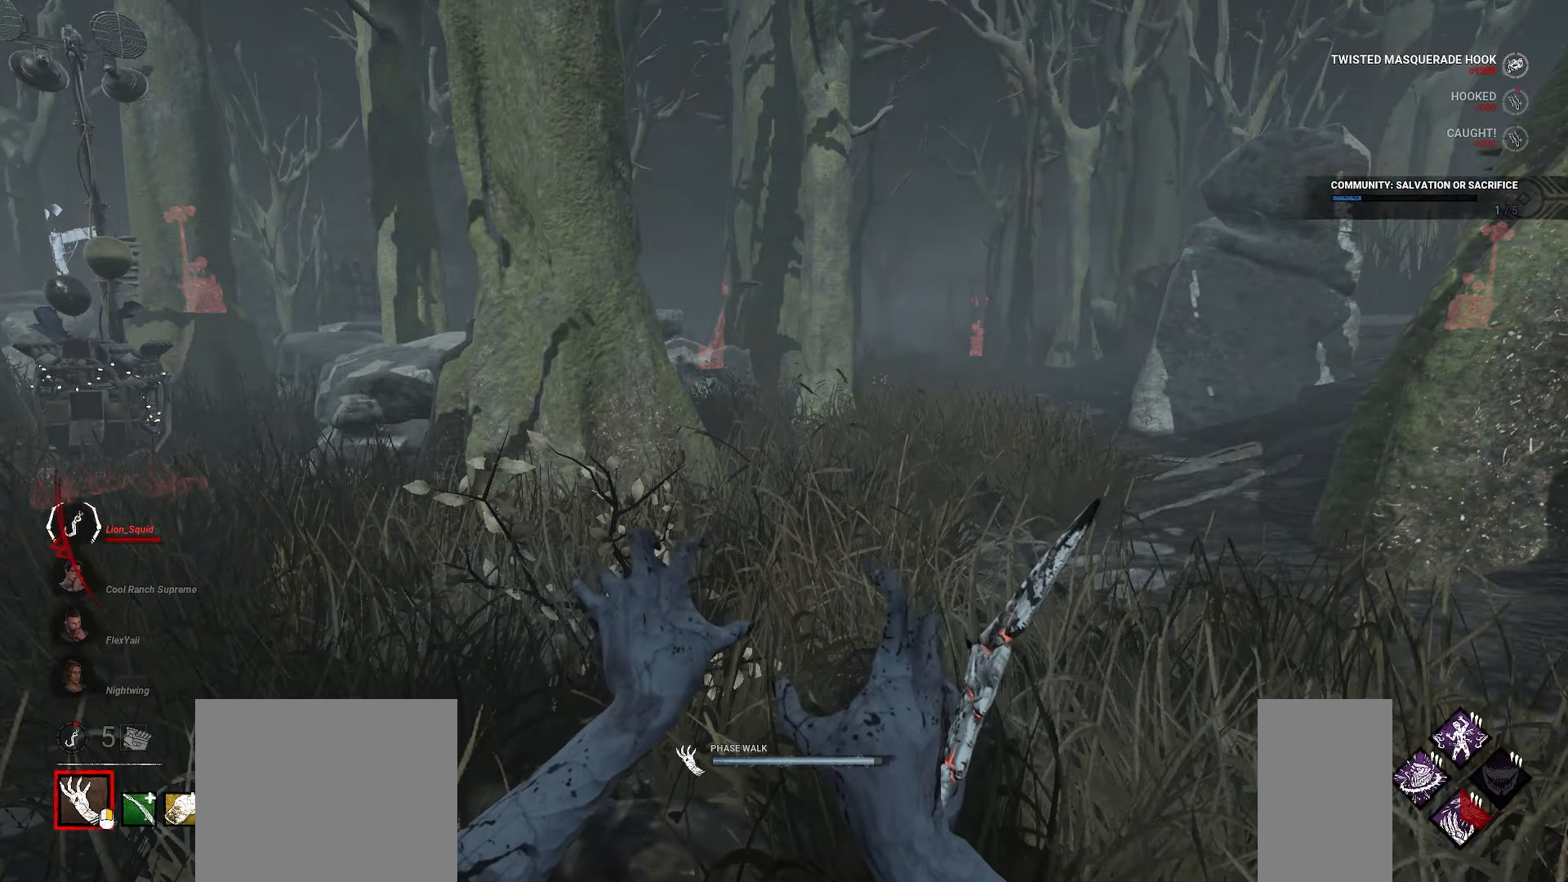
{"keys": ["w"], "mouse": ["right"], "events": []}
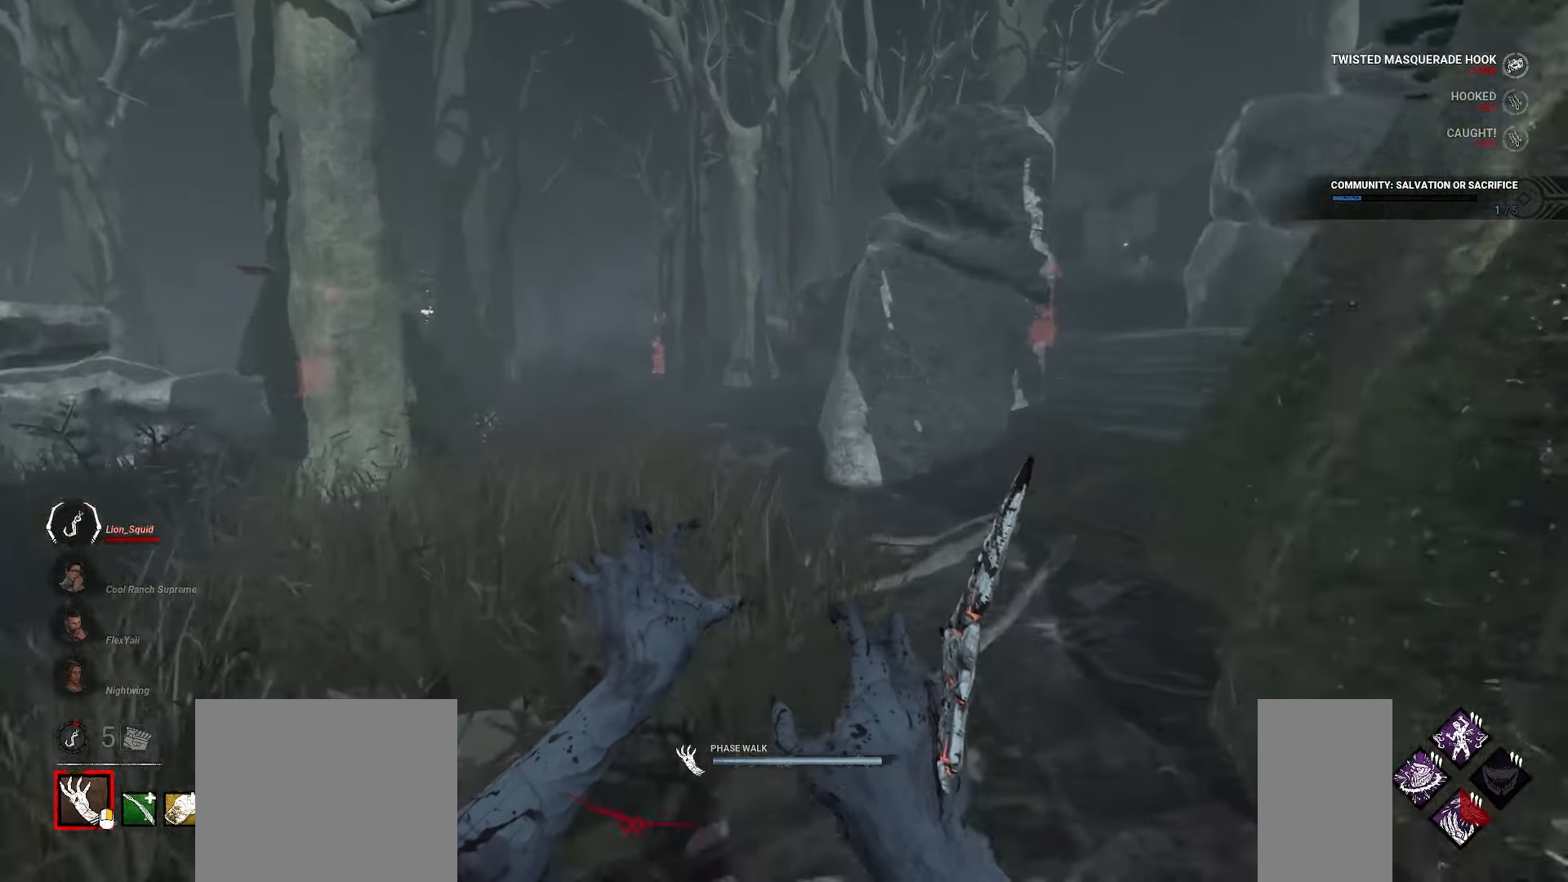
{"keys": ["w"], "mouse": ["right"], "events": [[317, "a", "down"], [383, "a", "up"]]}
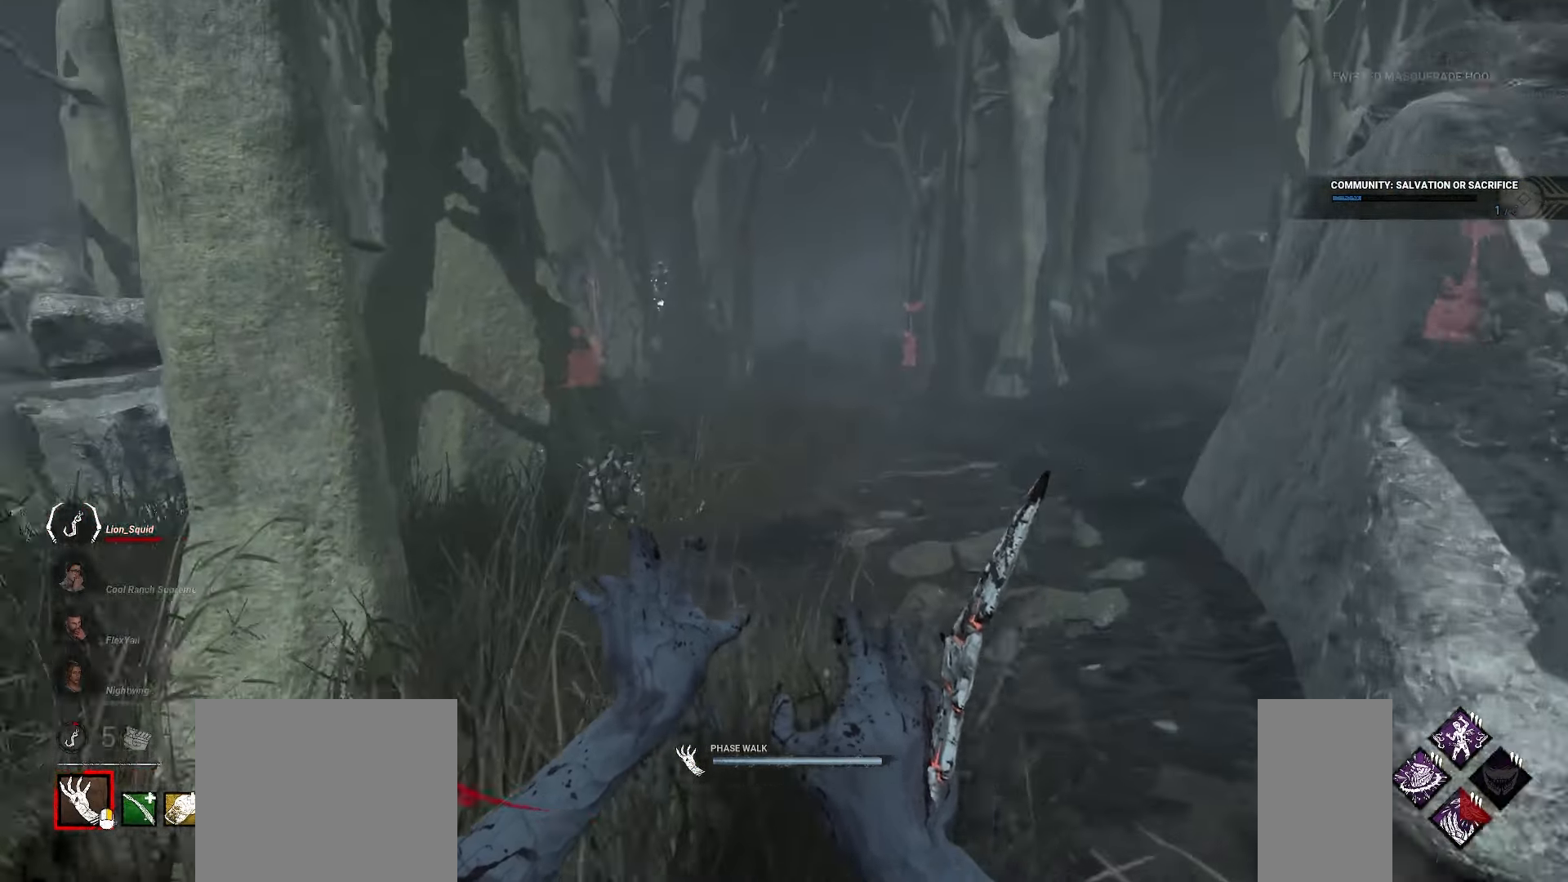
{"keys": ["w"], "mouse": ["right"], "events": []}
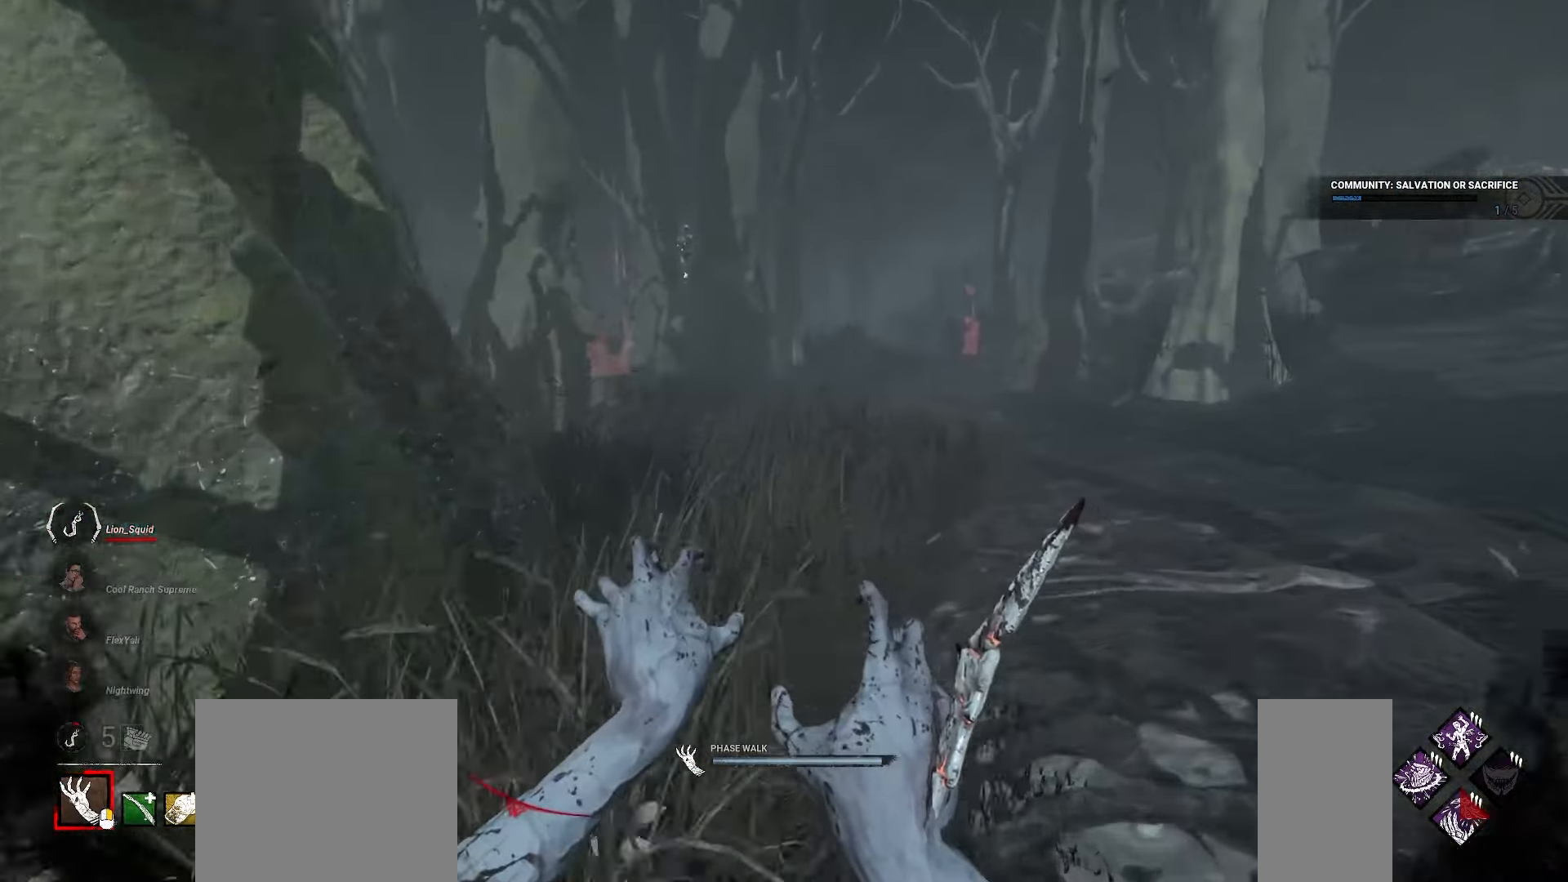
{"keys": ["w"], "mouse": ["right"], "events": []}